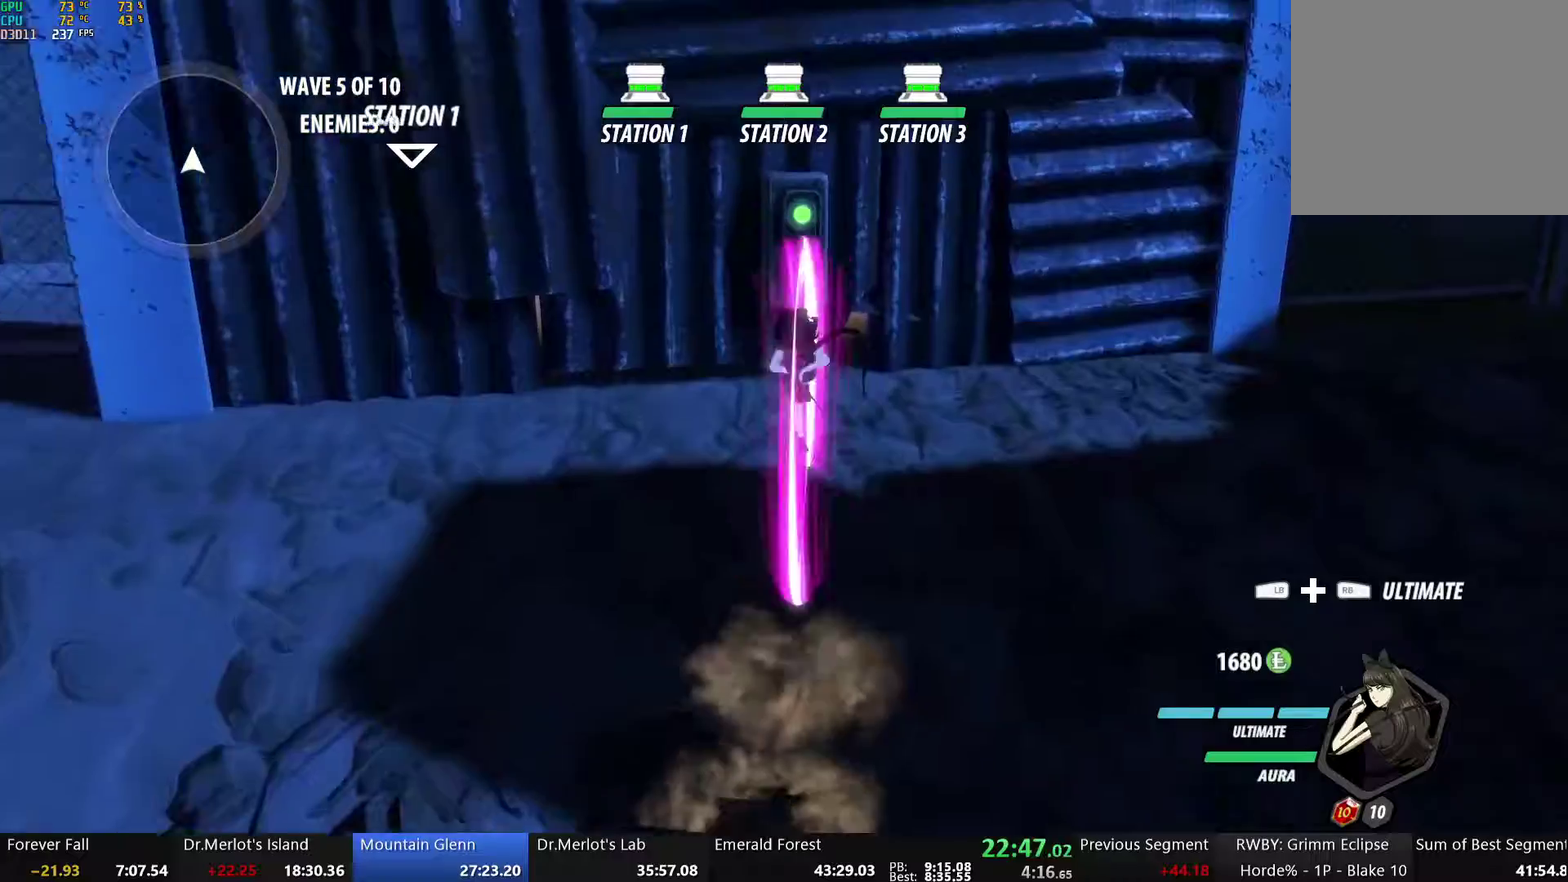
Gameplay with a controller (Xbox layout); each line is a JSON object with the inputs held at the frame after it. "events" lists button and stick changes between this image and that frame as [ms after this image, input, new state], when the widget could be followed in between. Not read: L1.
{"buttons": ["R1", "R2"], "left_stick": "center", "right_stick": "left", "events": [[34, "B", "down"], [34, "Y", "up"], [67, "L2", "up"], [101, "B", "up"], [168, "left_stick", "center"], [184, "R1", "down"], [184, "R2", "down"], [352, "right_stick", "left"]]}
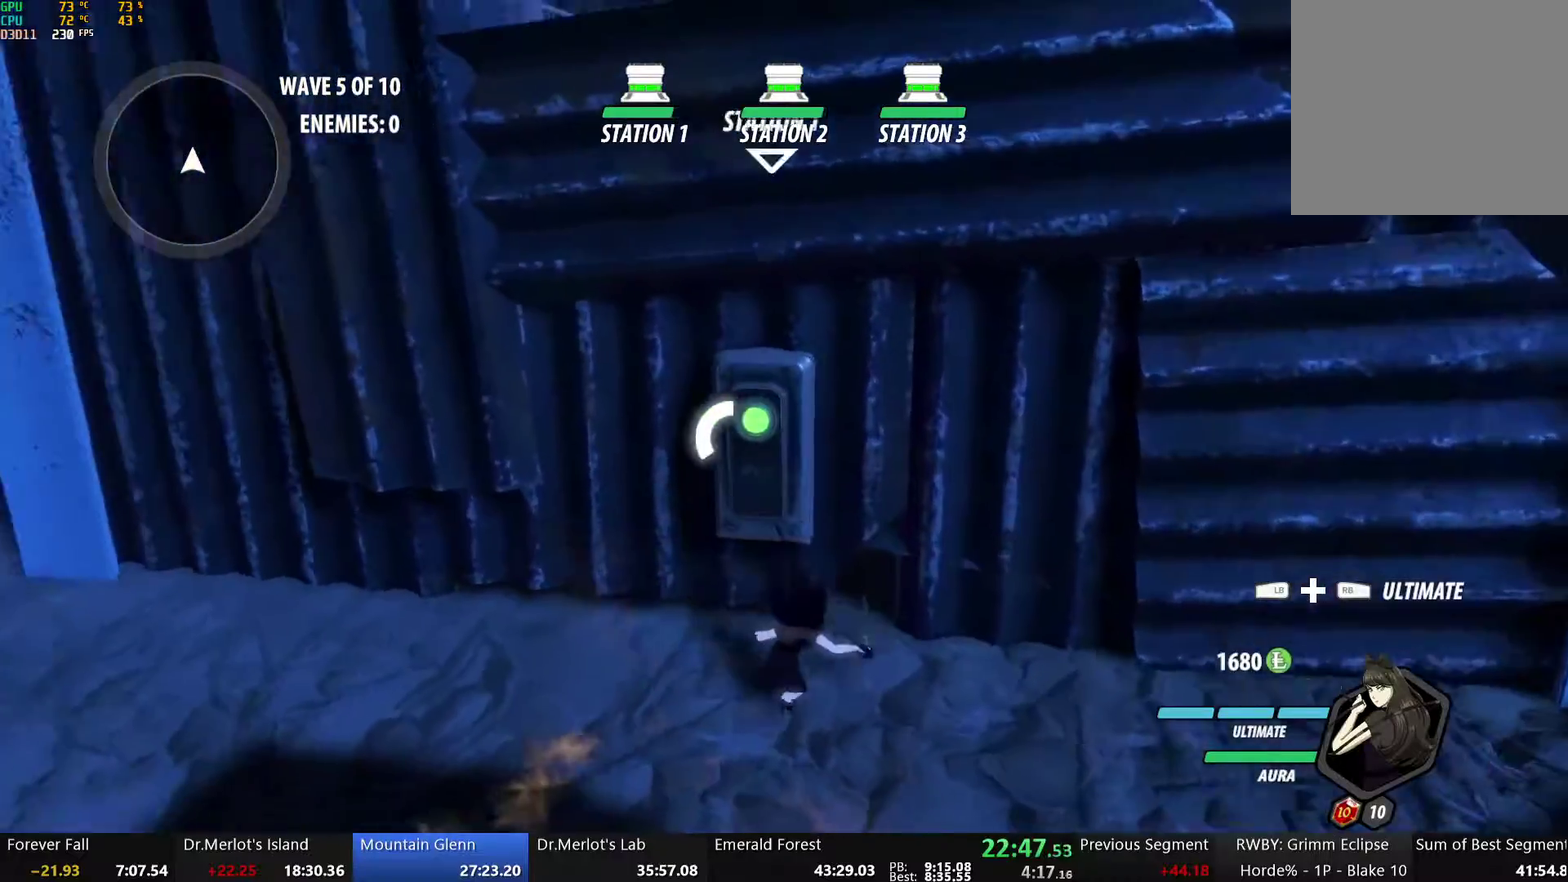
{"buttons": ["R1", "R2"], "left_stick": "center", "right_stick": "center", "events": [[251, "right_stick", "up-left"], [335, "right_stick", "center"]]}
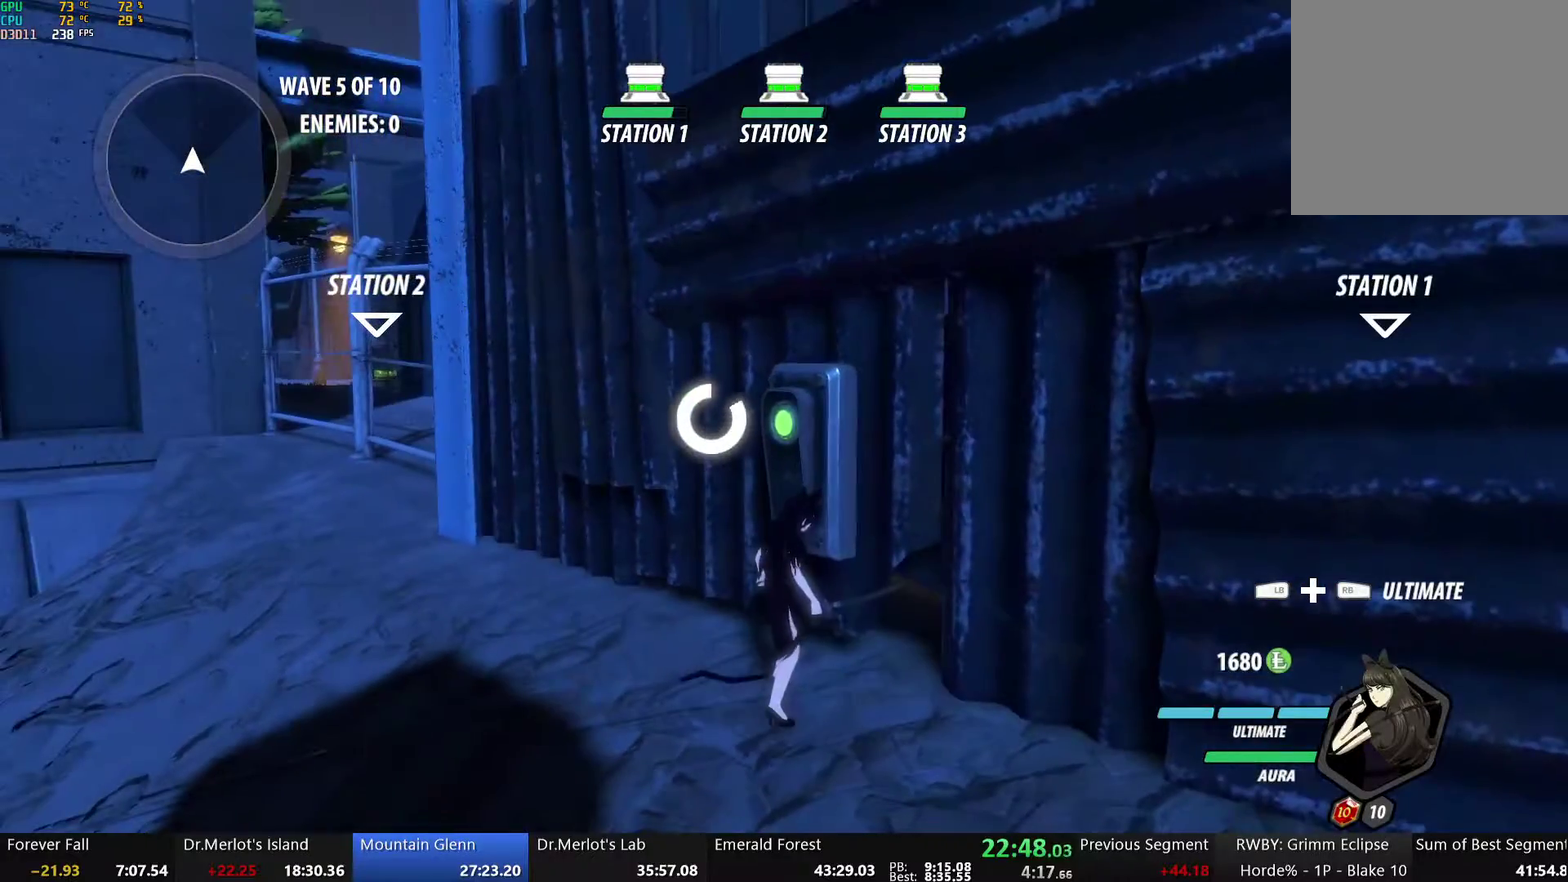
{"buttons": ["R1", "R2"], "left_stick": "center", "right_stick": "center", "events": []}
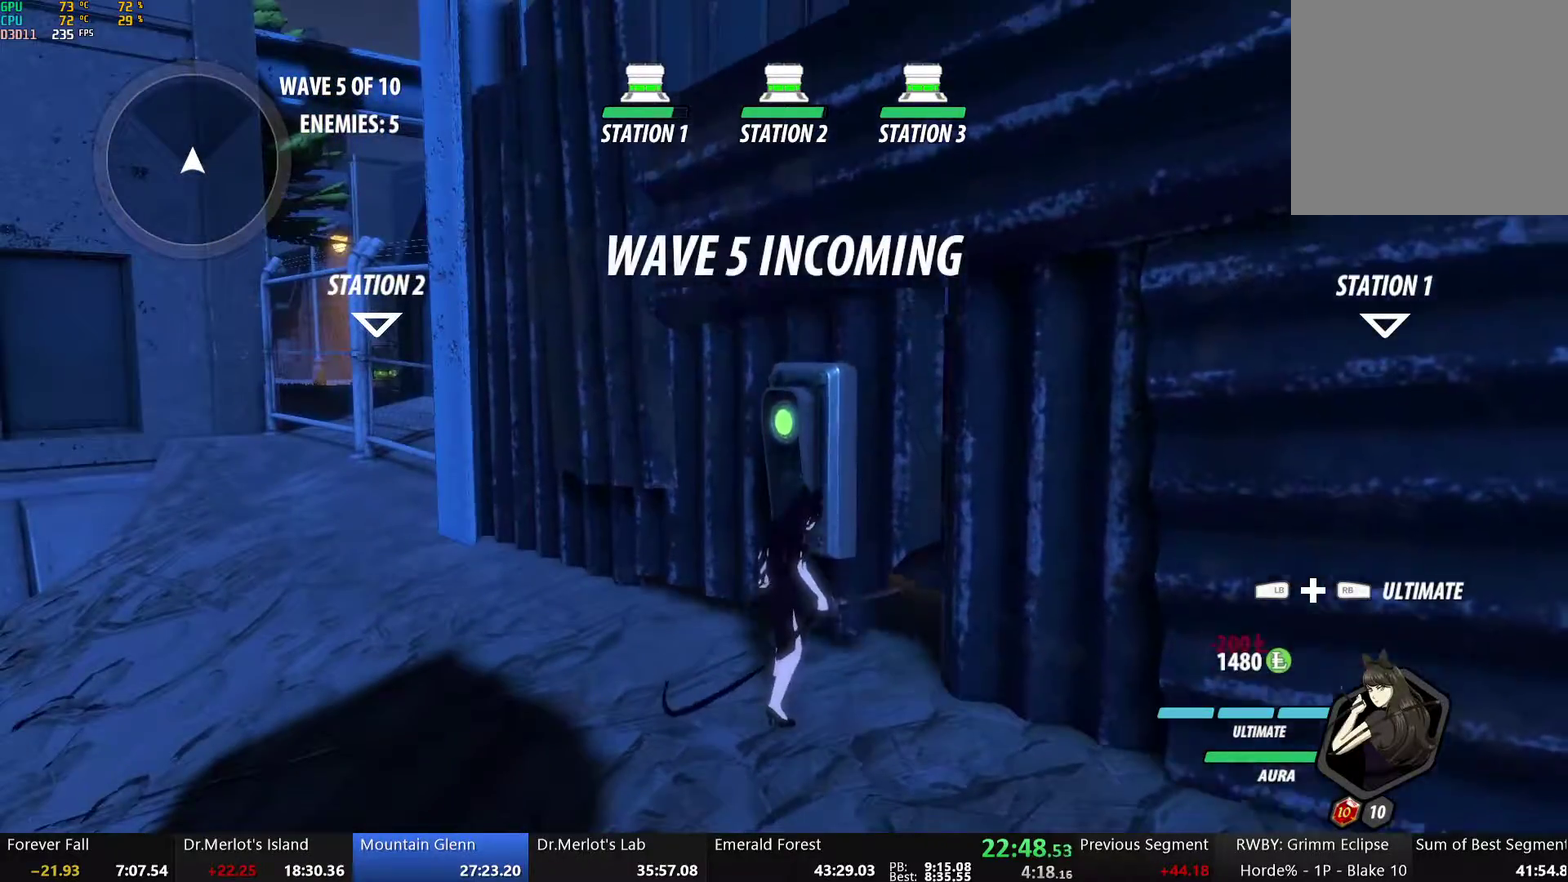
{"buttons": [], "left_stick": "center", "right_stick": "left", "events": [[50, "R1", "up"], [50, "R2", "up"], [452, "right_stick", "left"]]}
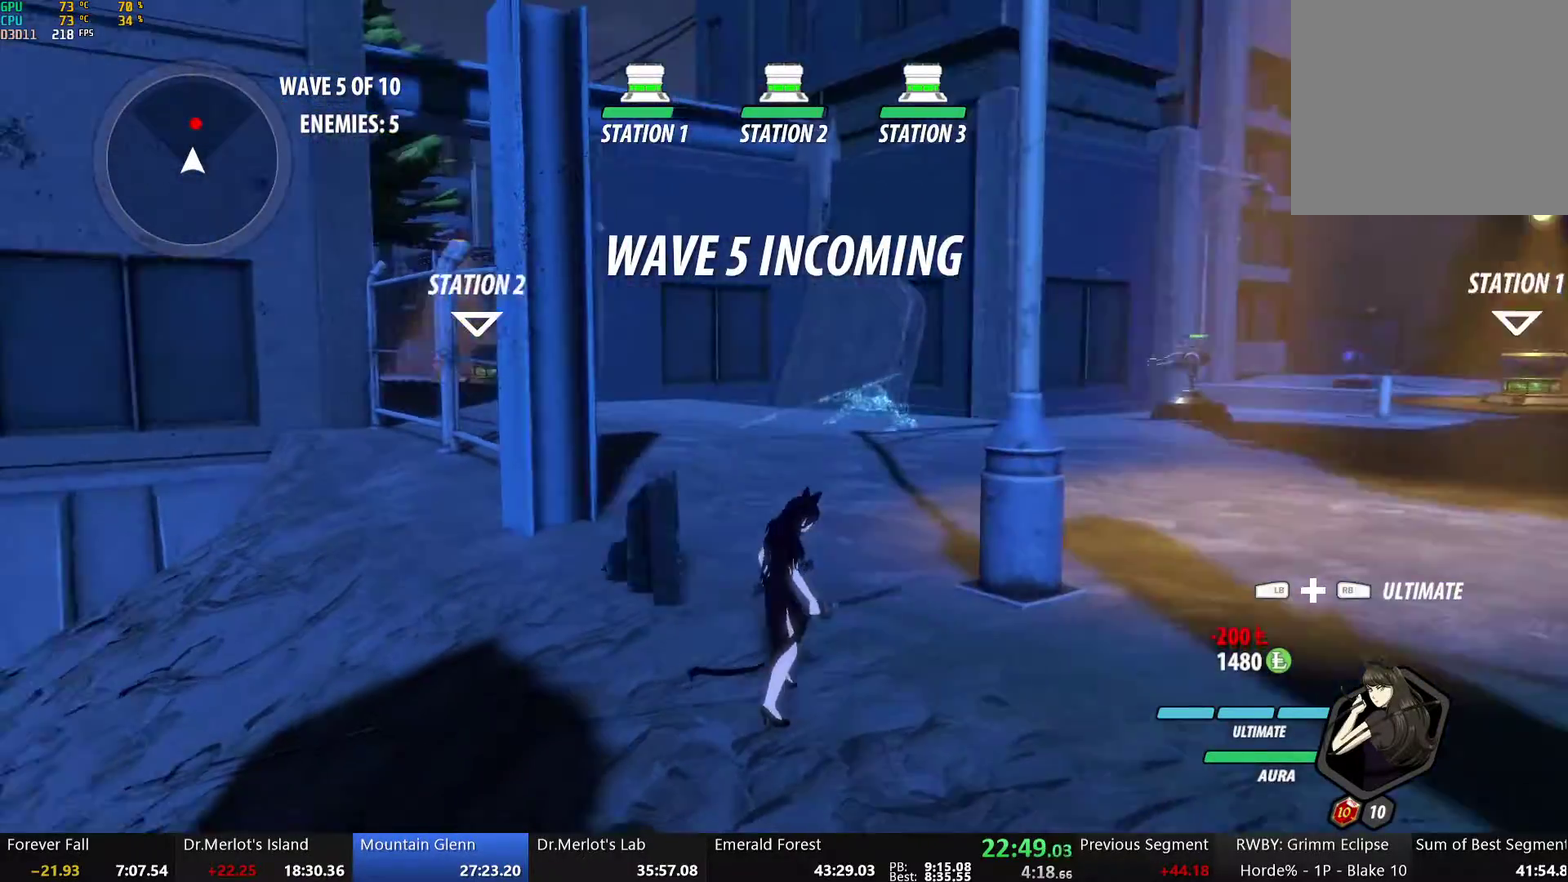
{"buttons": ["Y", "L2"], "left_stick": "up", "right_stick": "center", "events": [[83, "left_stick", "up"], [83, "right_stick", "center"], [184, "A", "down"], [184, "L2", "down"], [217, "Y", "down"], [251, "A", "up"], [267, "B", "down"], [301, "Y", "up"], [351, "L2", "up"], [385, "B", "up"], [418, "A", "down"], [435, "L2", "down"], [485, "A", "up"], [485, "Y", "down"]]}
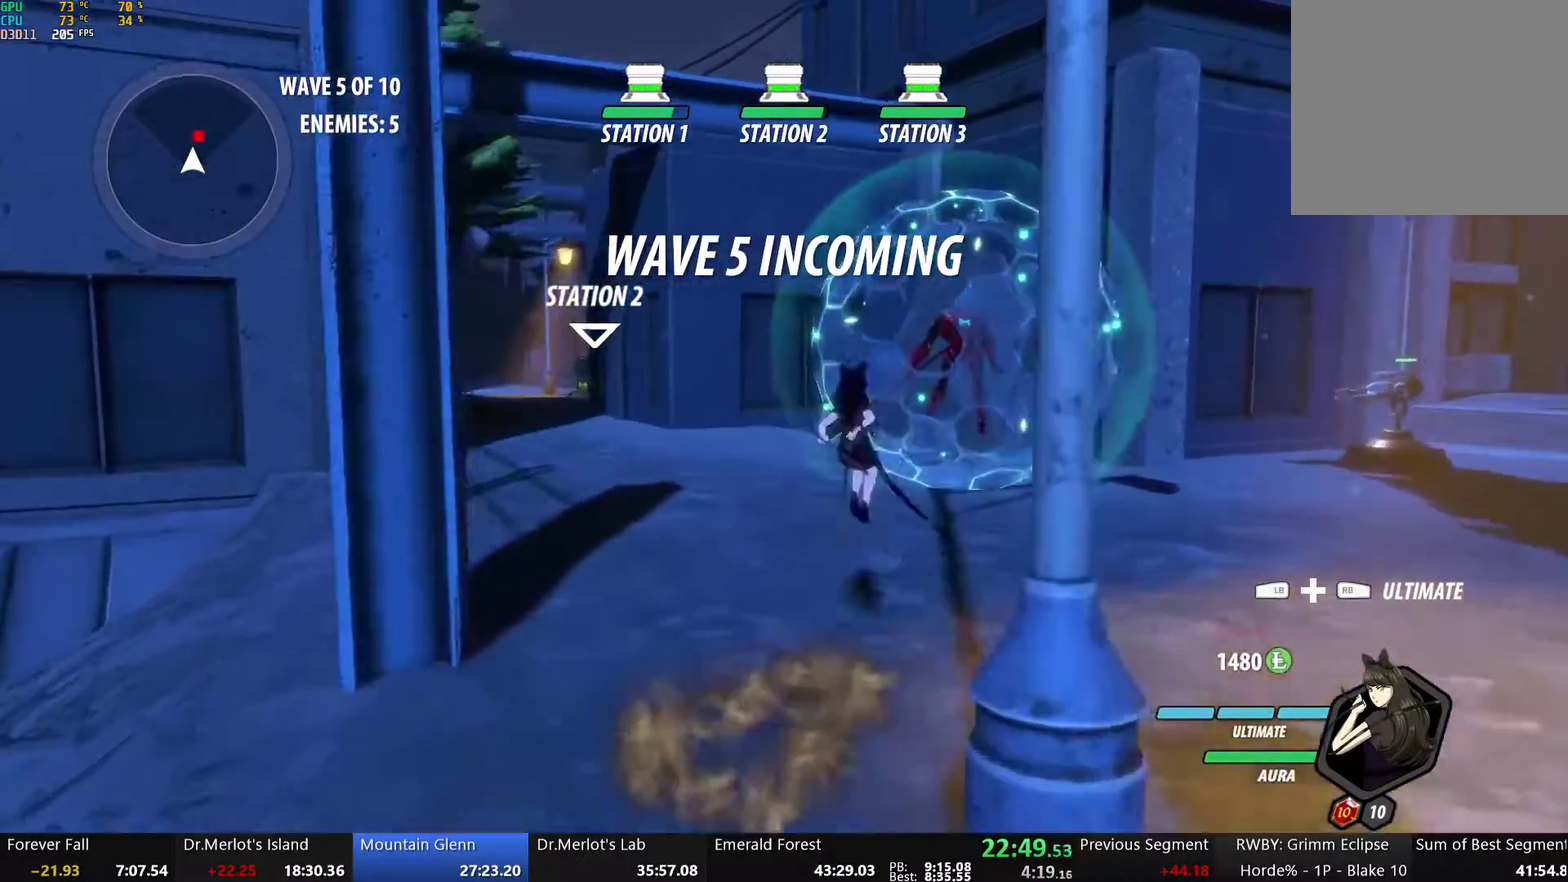
{"buttons": ["B", "Y", "L2", "R2"], "left_stick": "up", "right_stick": "center", "events": [[16, "B", "down"], [50, "Y", "up"], [83, "L2", "up"], [100, "B", "up"], [150, "A", "down"], [184, "L2", "down"], [200, "A", "up"], [200, "Y", "down"], [251, "B", "down"], [284, "Y", "up"], [318, "L2", "up"], [318, "left_stick", "up-left"], [351, "B", "up"], [368, "left_stick", "up"], [401, "A", "down"], [435, "L2", "down"], [451, "A", "up"], [451, "Y", "down"], [485, "B", "down"], [485, "R2", "down"]]}
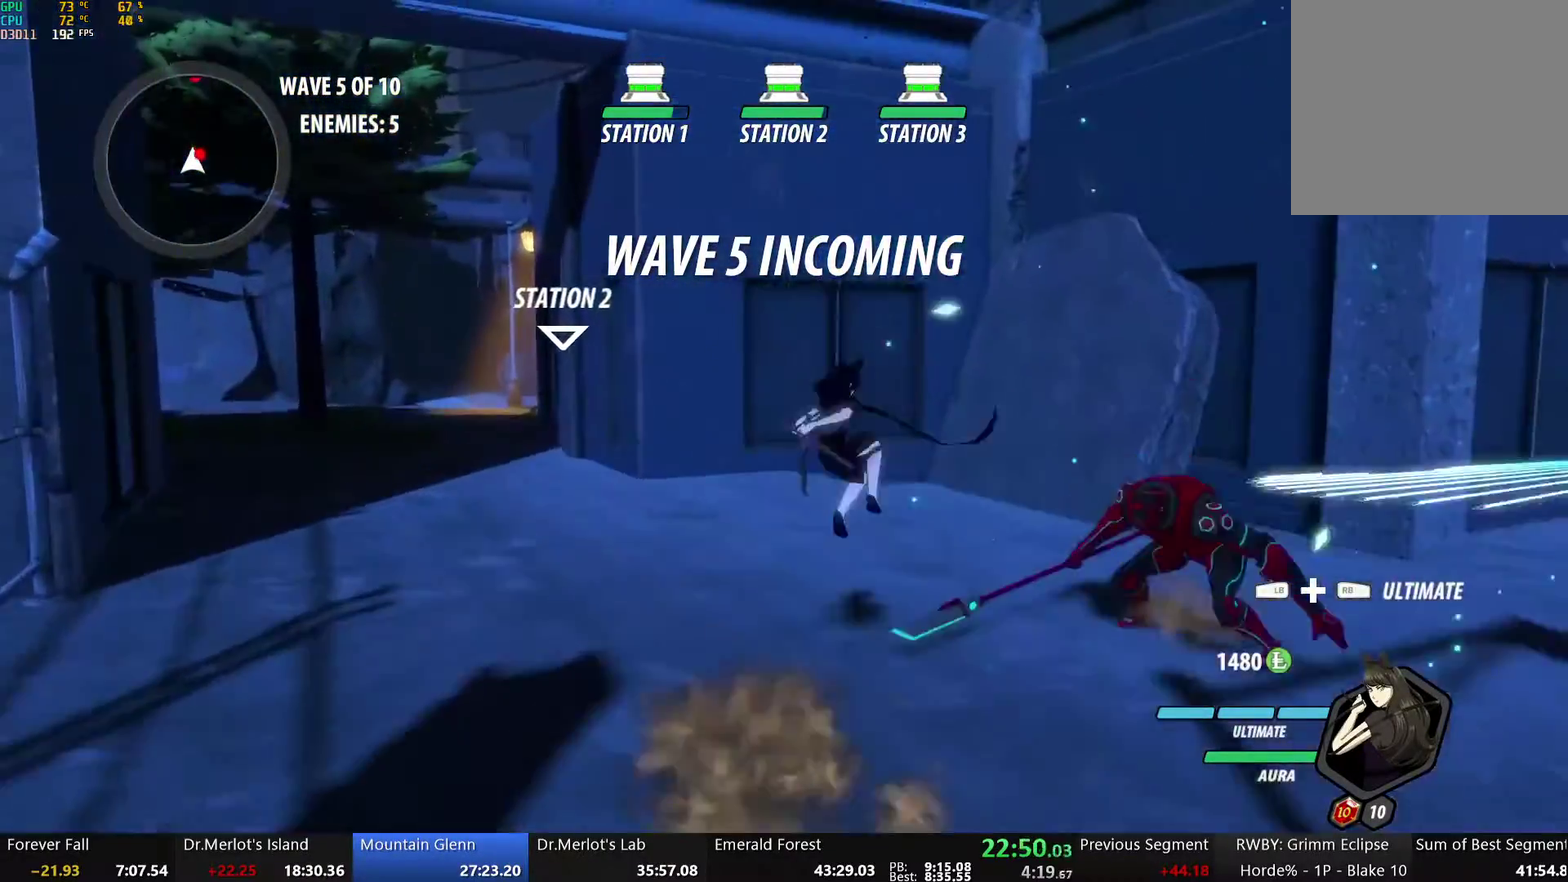
{"buttons": ["Y", "R2"], "left_stick": "center", "right_stick": "center", "events": [[16, "Y", "up"], [33, "L2", "up"], [67, "B", "up"], [67, "R2", "up"], [133, "A", "down"], [167, "L2", "down"], [167, "left_stick", "right"], [184, "A", "up"], [184, "Y", "down"], [317, "L2", "up"], [317, "R2", "down"], [317, "left_stick", "center"], [368, "R2", "up"], [418, "R2", "down"]]}
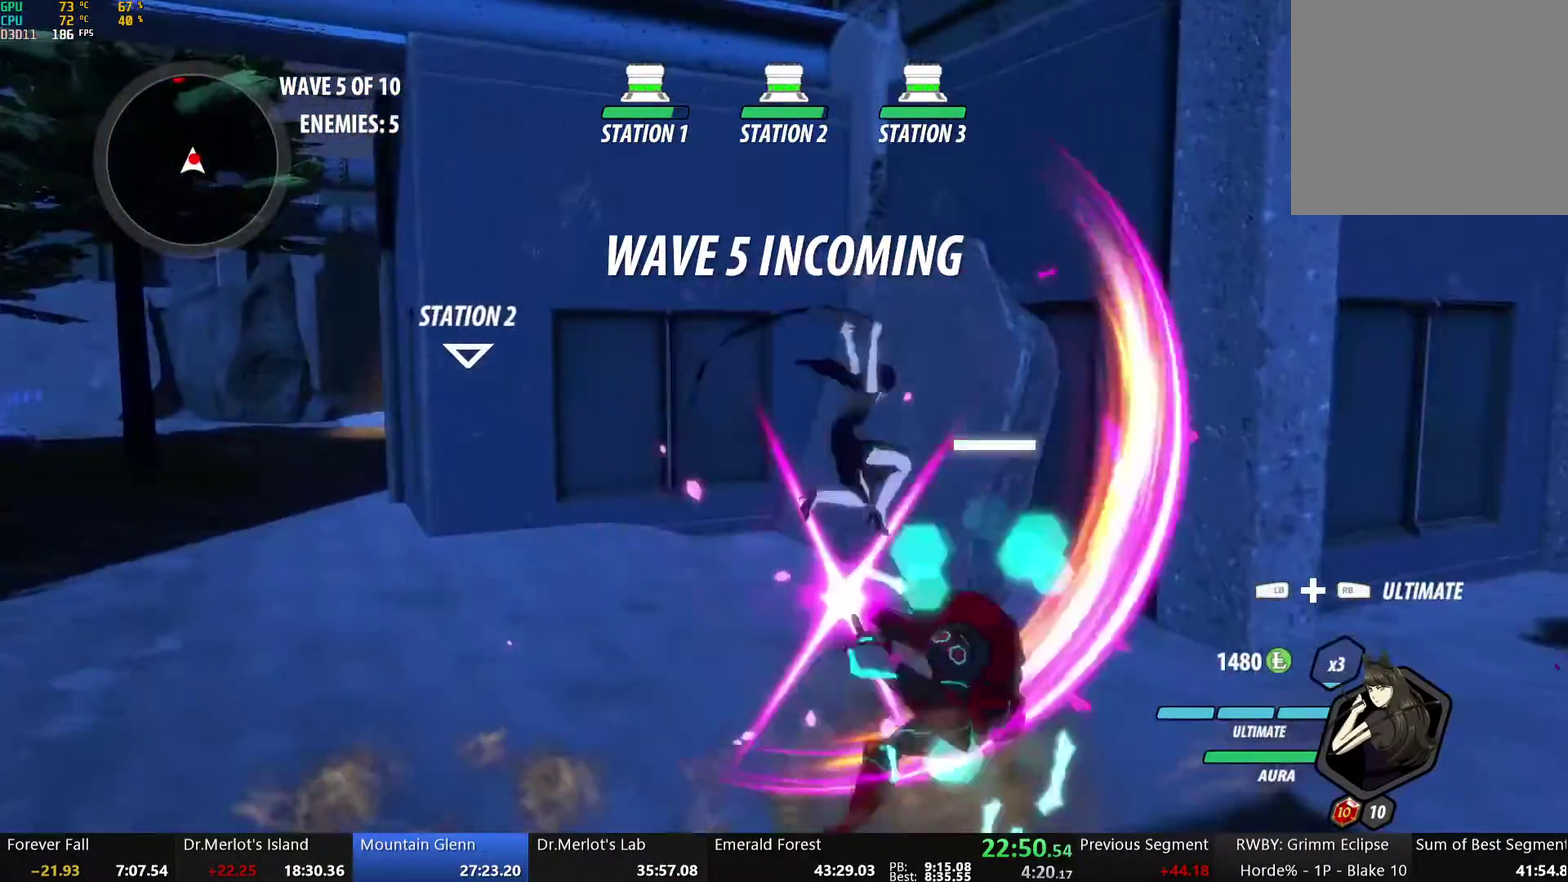
{"buttons": ["A"], "left_stick": "up-left", "right_stick": "center", "events": [[34, "B", "down"], [34, "Y", "up"], [67, "left_stick", "up-left"], [151, "B", "up"], [201, "A", "down"], [218, "L2", "down"], [251, "A", "up"], [268, "Y", "down"], [302, "B", "down"], [335, "Y", "up"], [385, "L2", "up"], [419, "B", "up"], [419, "R2", "up"], [486, "A", "down"]]}
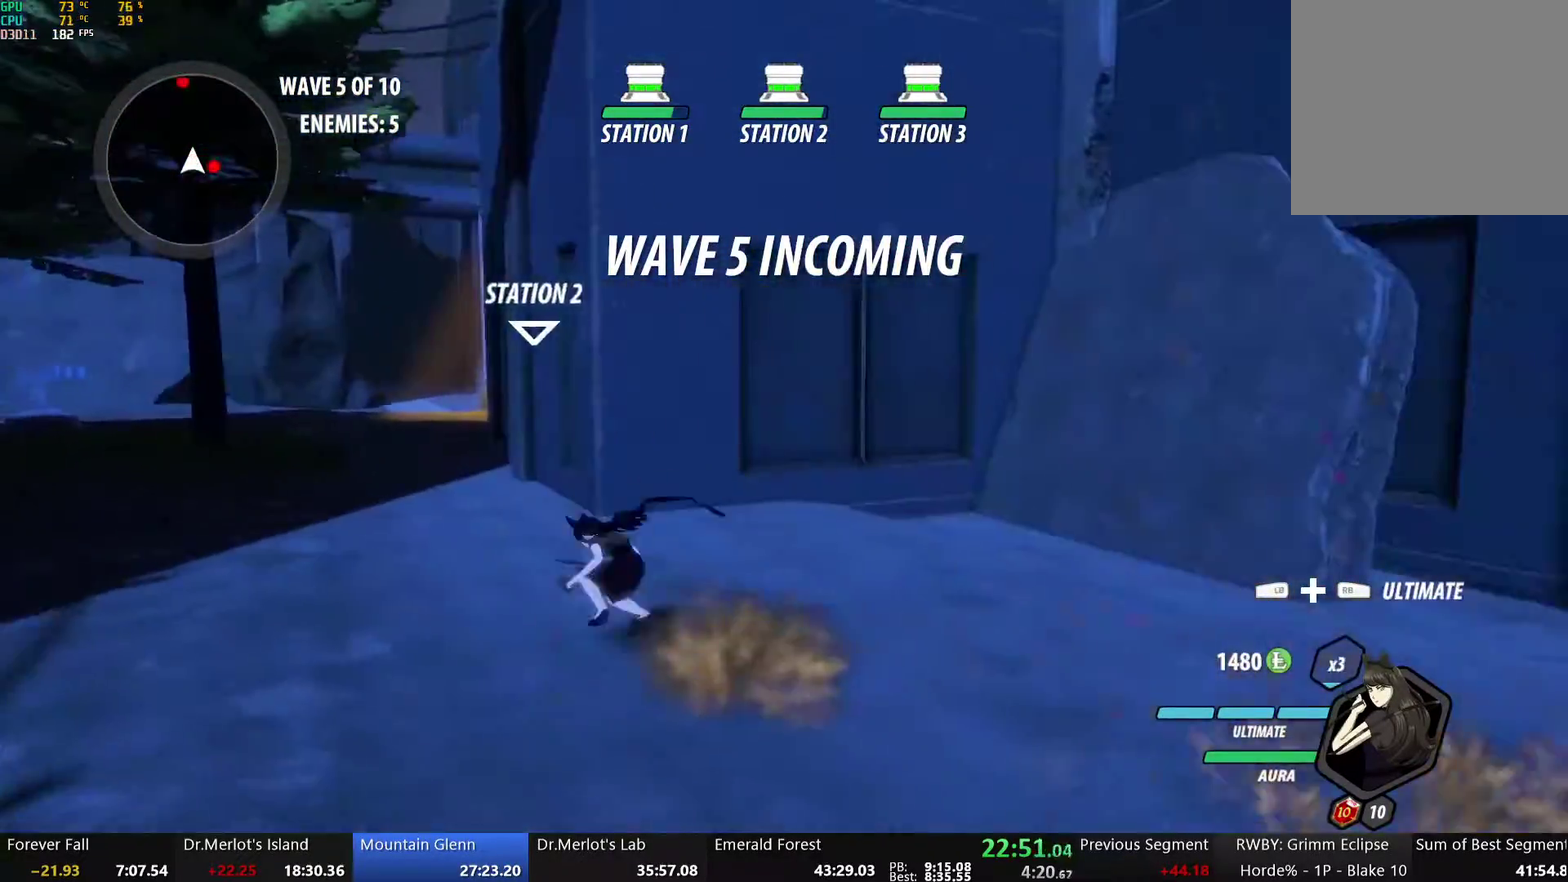
{"buttons": [], "left_stick": "up-left", "right_stick": "center", "events": [[33, "L2", "down"], [50, "A", "up"], [50, "Y", "down"], [83, "B", "down"], [133, "Y", "up"], [167, "L2", "up"], [200, "B", "up"], [284, "L2", "down"], [318, "Y", "down"], [351, "B", "down"], [384, "Y", "up"], [418, "L2", "up"], [468, "B", "up"]]}
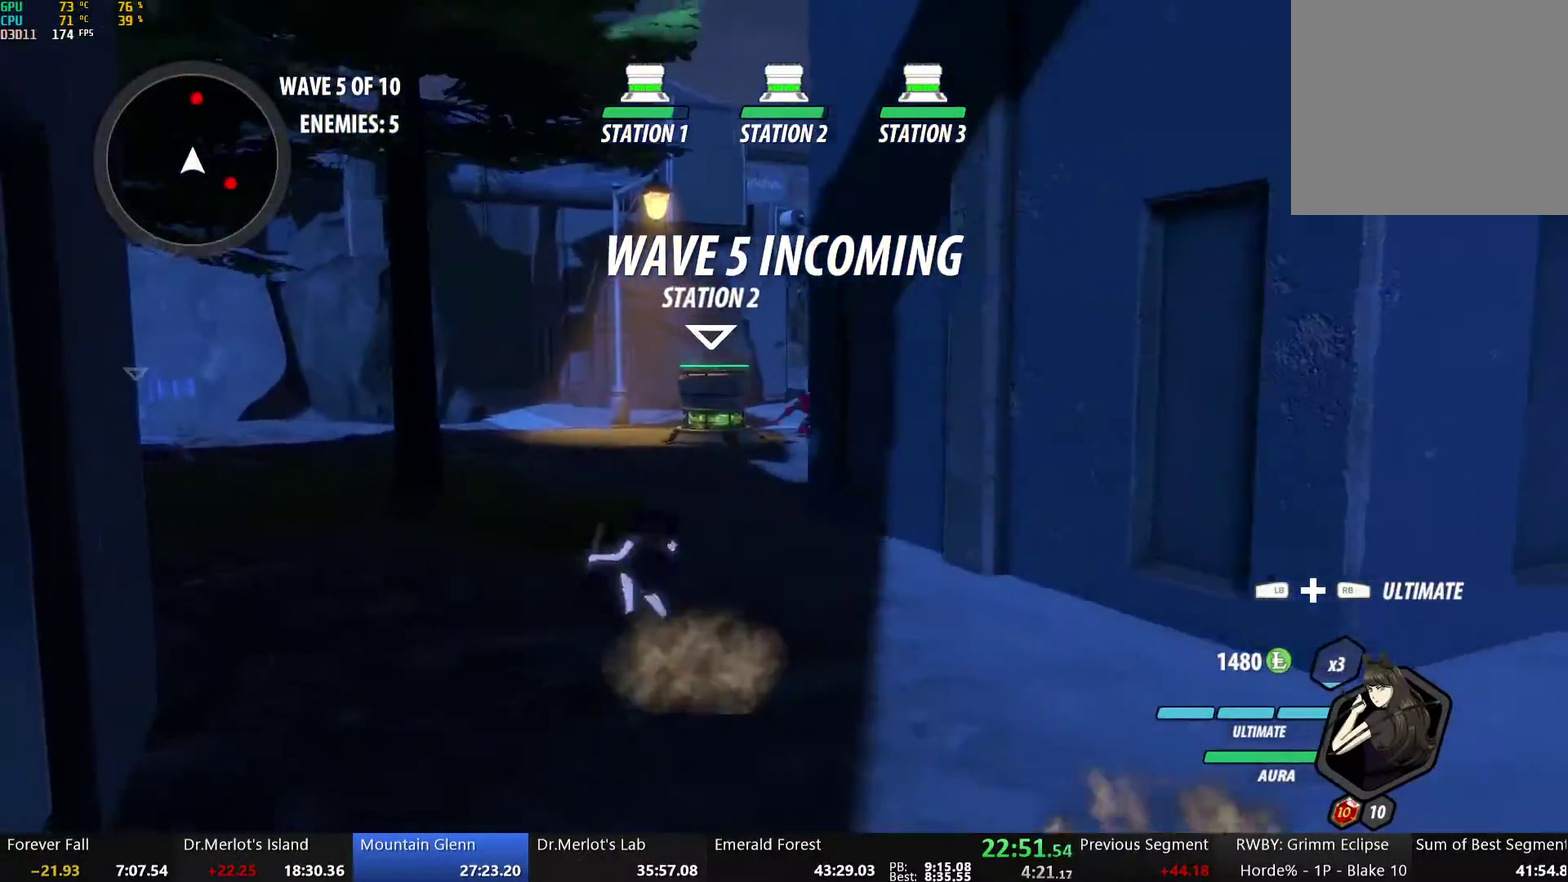
{"buttons": [], "left_stick": "up", "right_stick": "center", "events": [[50, "L2", "down"], [50, "left_stick", "up"], [66, "Y", "down"], [117, "B", "down"], [150, "Y", "up"], [200, "L2", "up"], [234, "B", "up"], [284, "A", "down"], [301, "L2", "down"], [334, "A", "up"], [334, "Y", "down"], [384, "B", "down"], [418, "Y", "up"], [468, "L2", "up"], [501, "B", "up"]]}
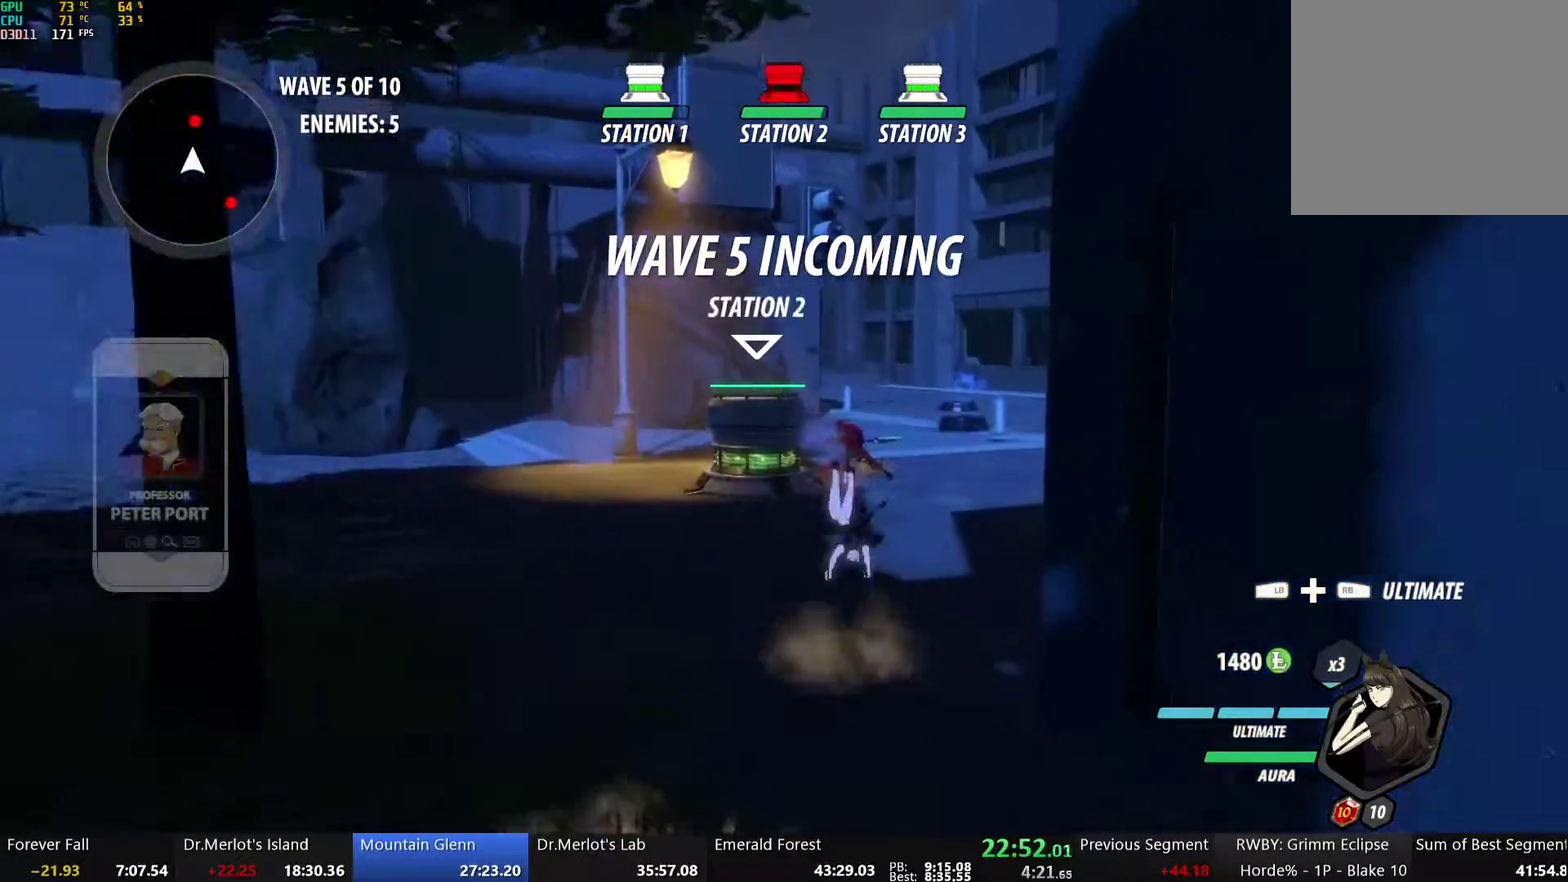
{"buttons": ["B", "L2"], "left_stick": "up-right", "right_stick": "center", "events": [[67, "A", "down"], [101, "L2", "down"], [134, "A", "up"], [134, "Y", "down"], [184, "B", "down"], [218, "Y", "up"], [268, "L2", "up"], [302, "B", "up"], [335, "left_stick", "up-right"], [385, "L2", "down"], [419, "Y", "down"], [469, "B", "down"], [502, "Y", "up"]]}
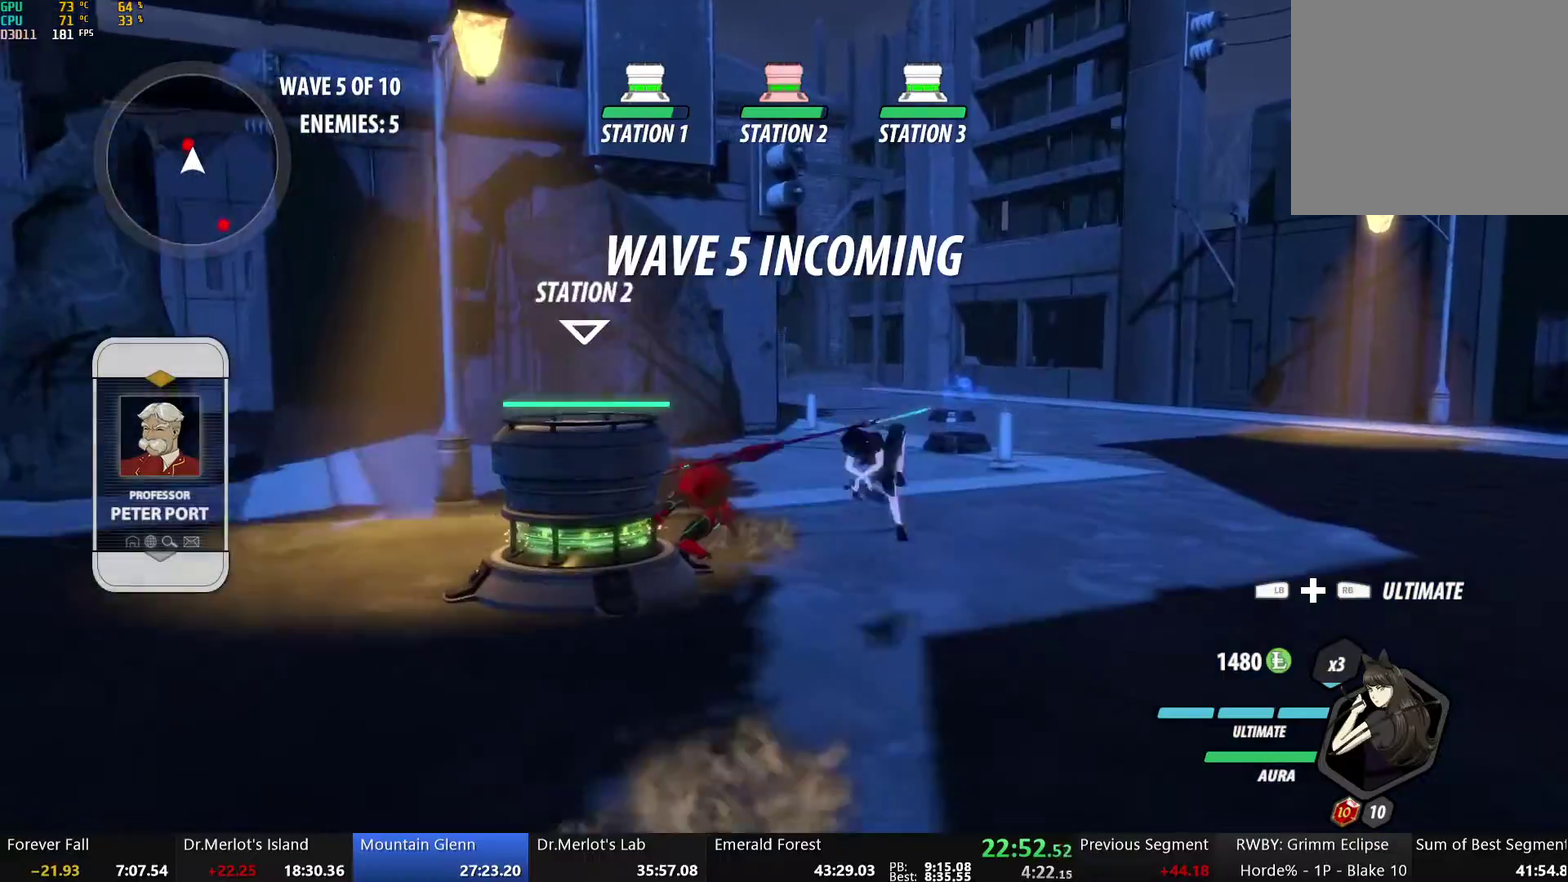
{"buttons": [], "left_stick": "center", "right_stick": "center", "events": [[17, "L2", "up"], [17, "left_stick", "up"], [67, "B", "up"], [117, "left_stick", "up-left"], [134, "L2", "down"], [151, "Y", "down"], [285, "L2", "up"], [335, "left_stick", "center"], [502, "Y", "up"]]}
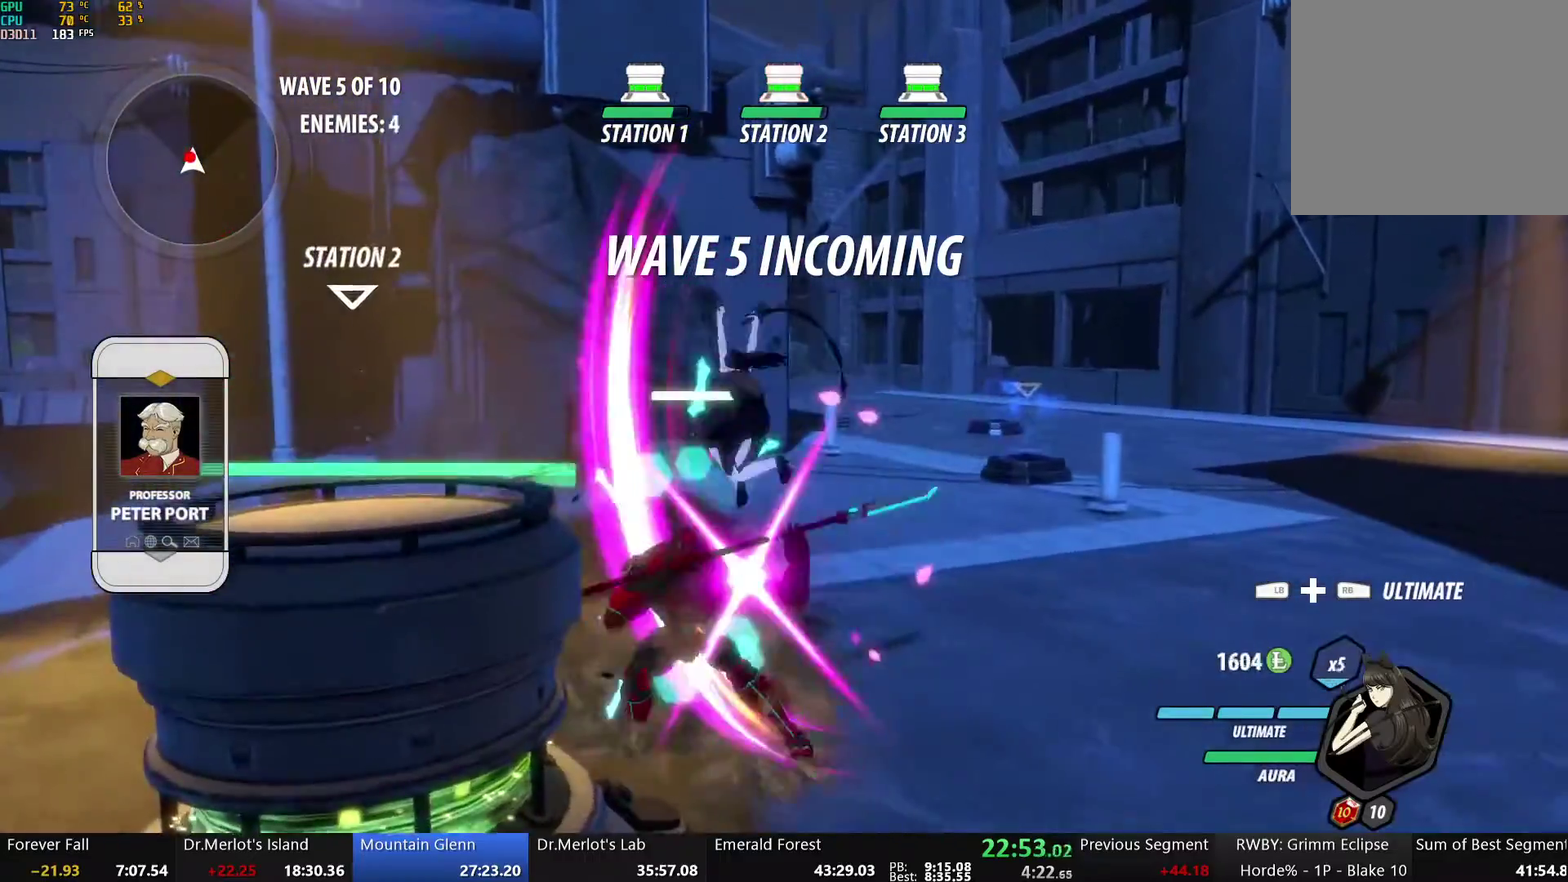
{"buttons": ["Y", "L2"], "left_stick": "up-left", "right_stick": "center", "events": [[17, "B", "down"], [84, "B", "up"], [101, "left_stick", "up-left"], [134, "A", "down"], [151, "L2", "down"], [184, "A", "up"], [184, "Y", "down"]]}
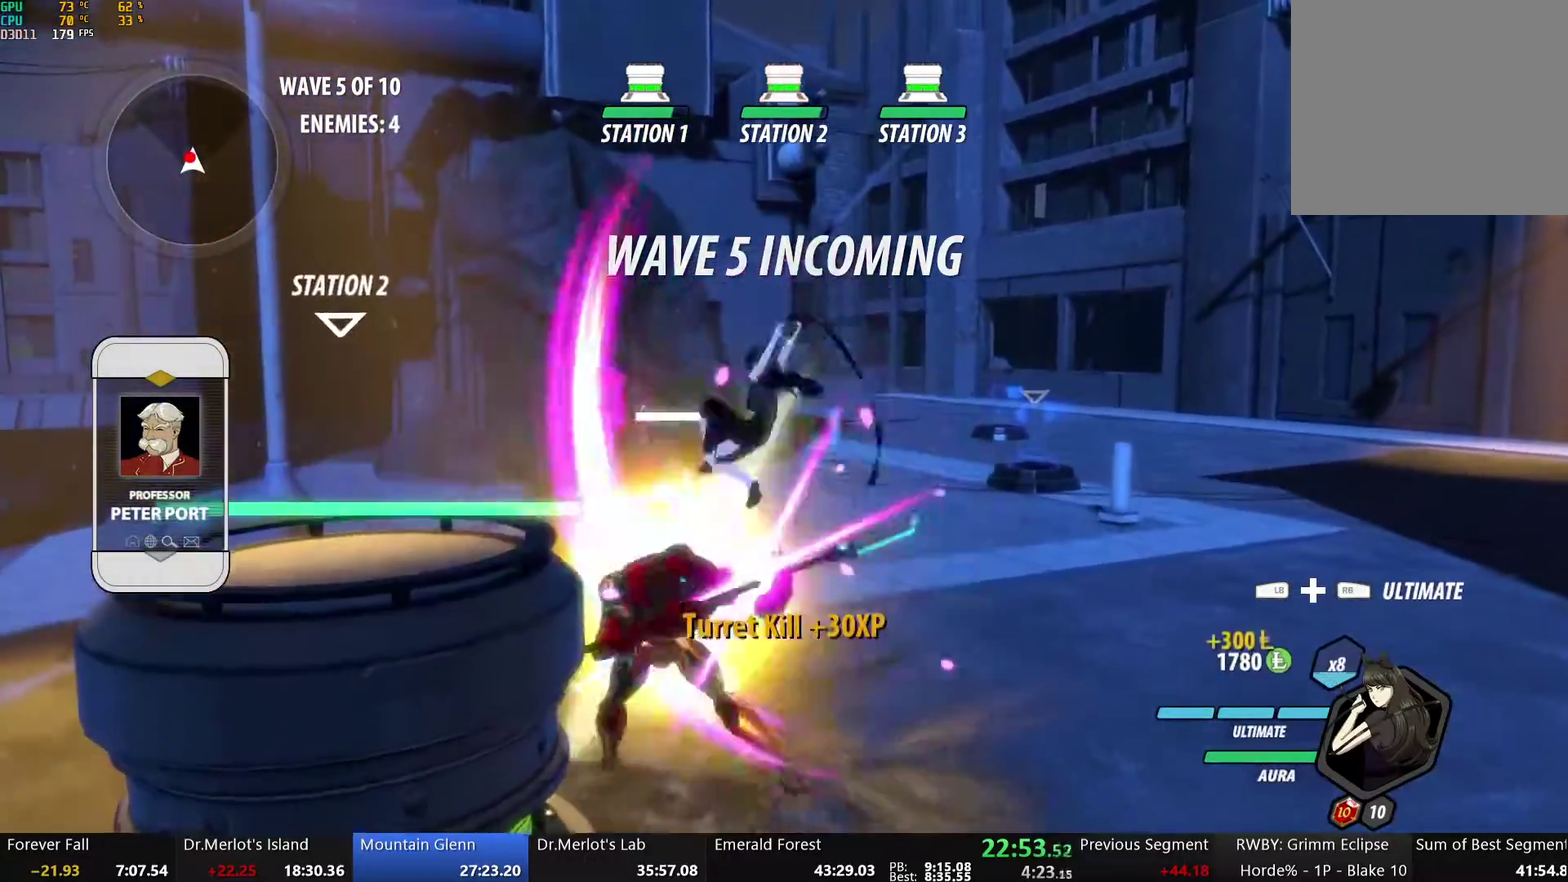
{"buttons": [], "left_stick": "up-right", "right_stick": "down-left", "events": [[17, "B", "down"], [17, "L2", "up"], [17, "Y", "up"], [100, "left_stick", "center"], [134, "B", "up"], [184, "Y", "down"], [285, "Y", "up"], [368, "right_stick", "down-left"], [485, "left_stick", "up-right"]]}
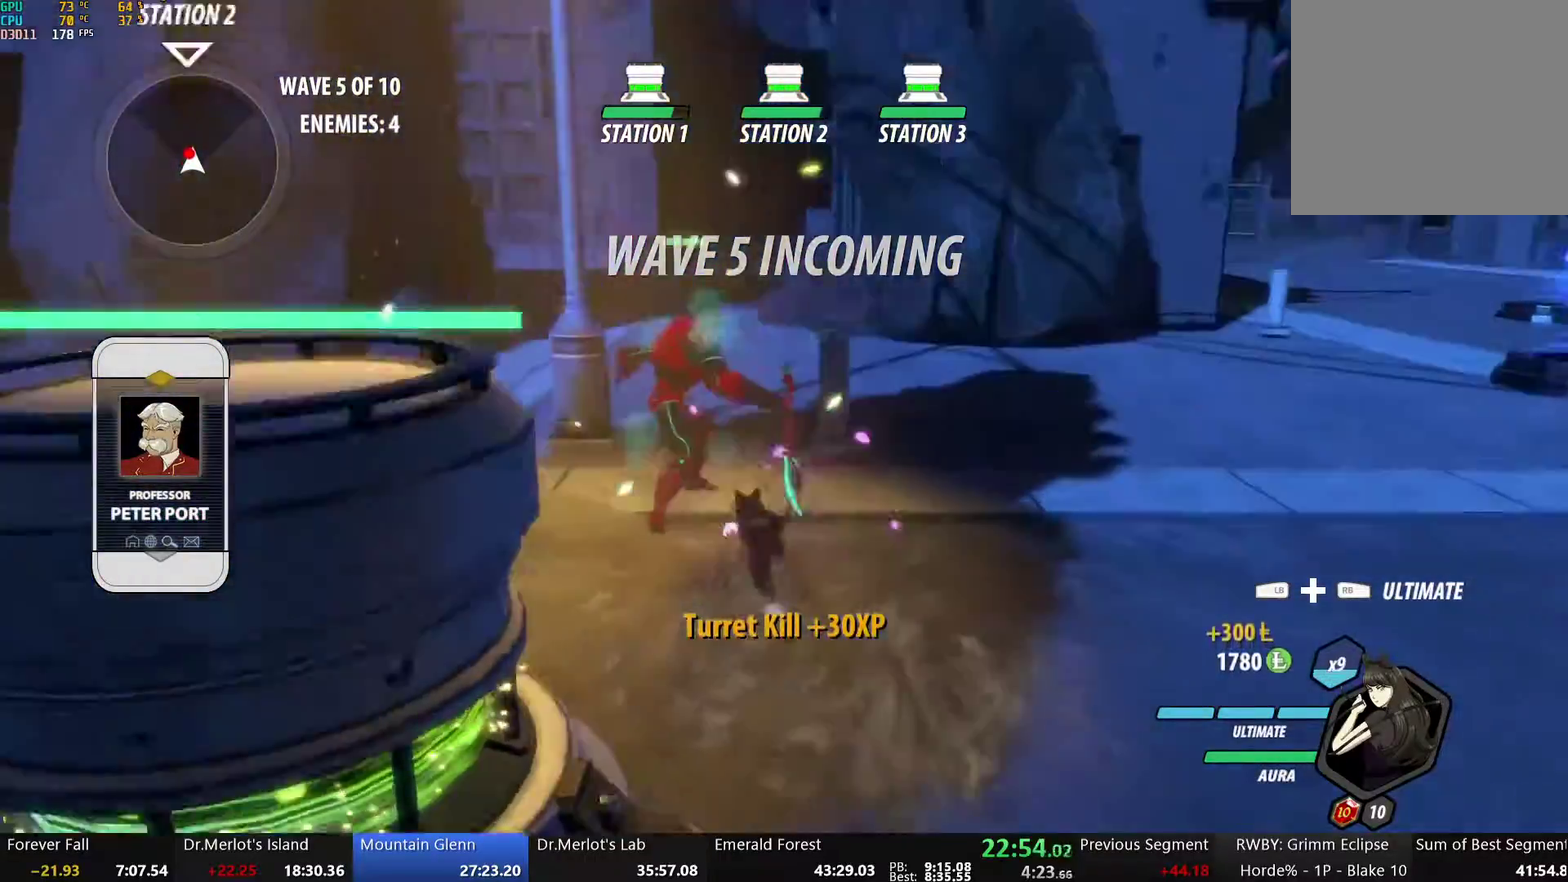
{"buttons": ["A", "X"], "left_stick": "up", "right_stick": "center", "events": [[33, "left_stick", "up"], [50, "right_stick", "center"], [368, "A", "down"], [402, "X", "down"]]}
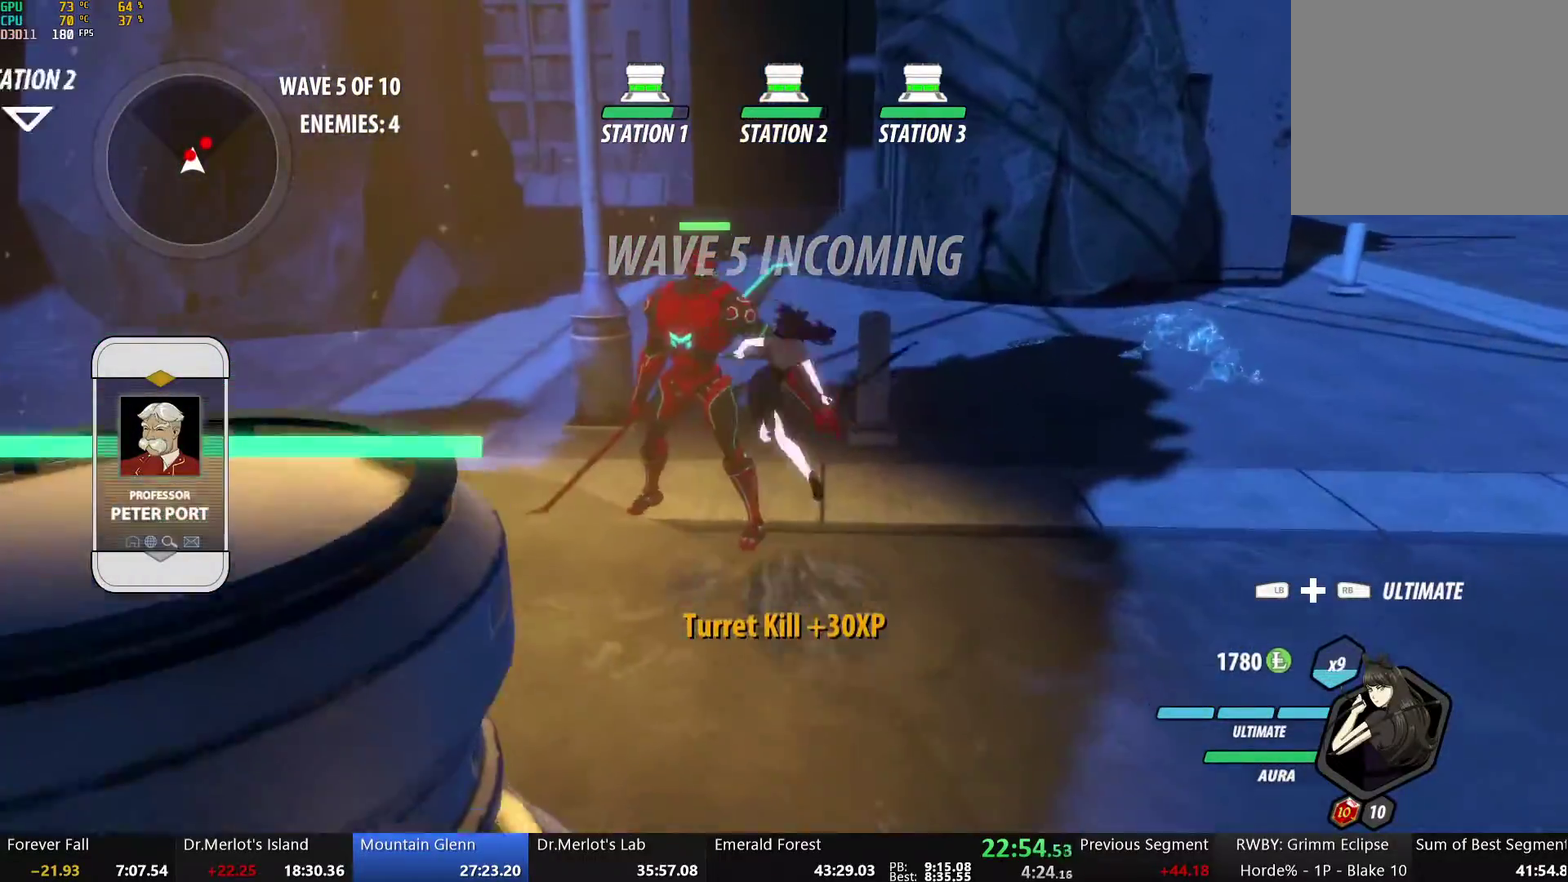
{"buttons": [], "left_stick": "up", "right_stick": "center", "events": [[17, "X", "up"], [33, "A", "up"], [50, "left_stick", "center"], [84, "Y", "down"], [401, "B", "down"], [401, "Y", "up"], [485, "B", "up"], [502, "left_stick", "up"]]}
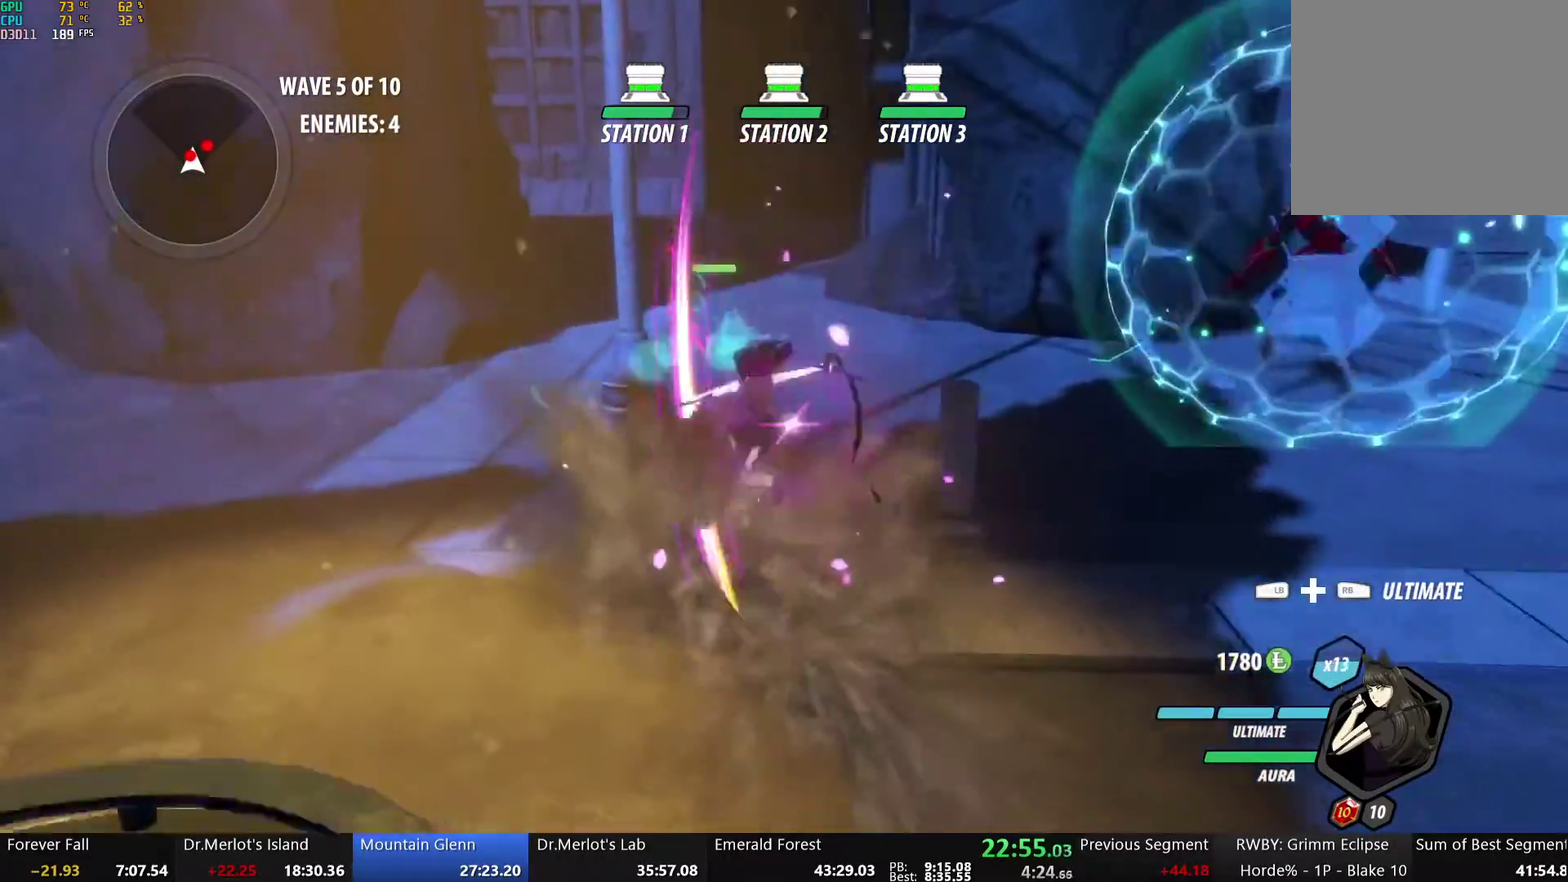
{"buttons": ["B"], "left_stick": "up", "right_stick": "center", "events": [[17, "R2", "down"], [50, "L2", "down"], [83, "Y", "down"], [318, "R2", "up"], [435, "Y", "up"], [451, "B", "down"], [451, "L2", "up"]]}
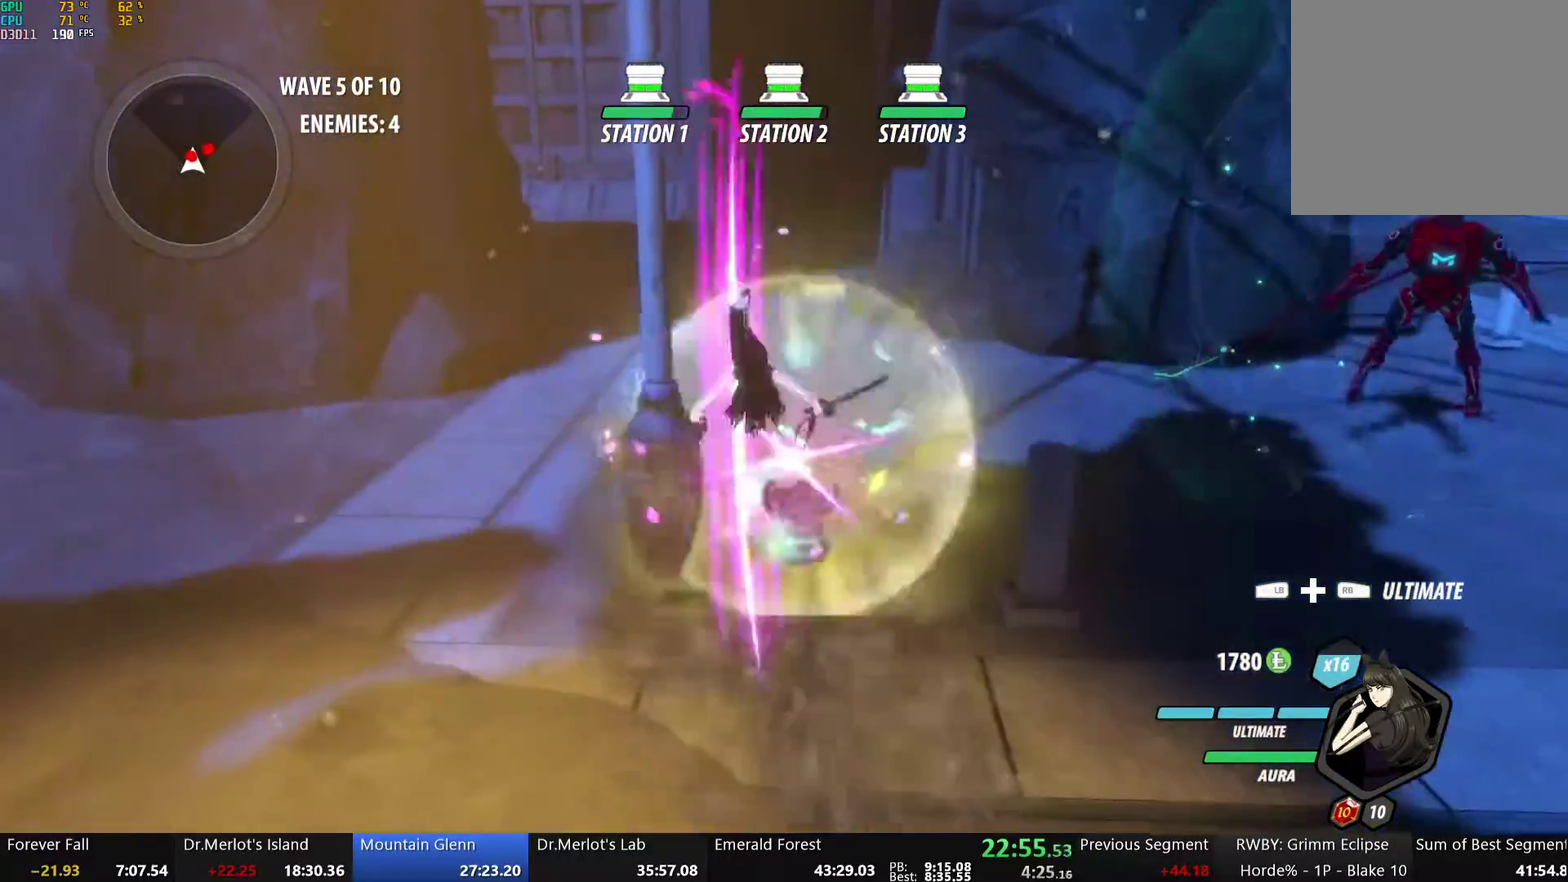
{"buttons": ["Y"], "left_stick": "center", "right_stick": "center", "events": [[67, "B", "up"], [84, "left_stick", "center"], [117, "Y", "down"]]}
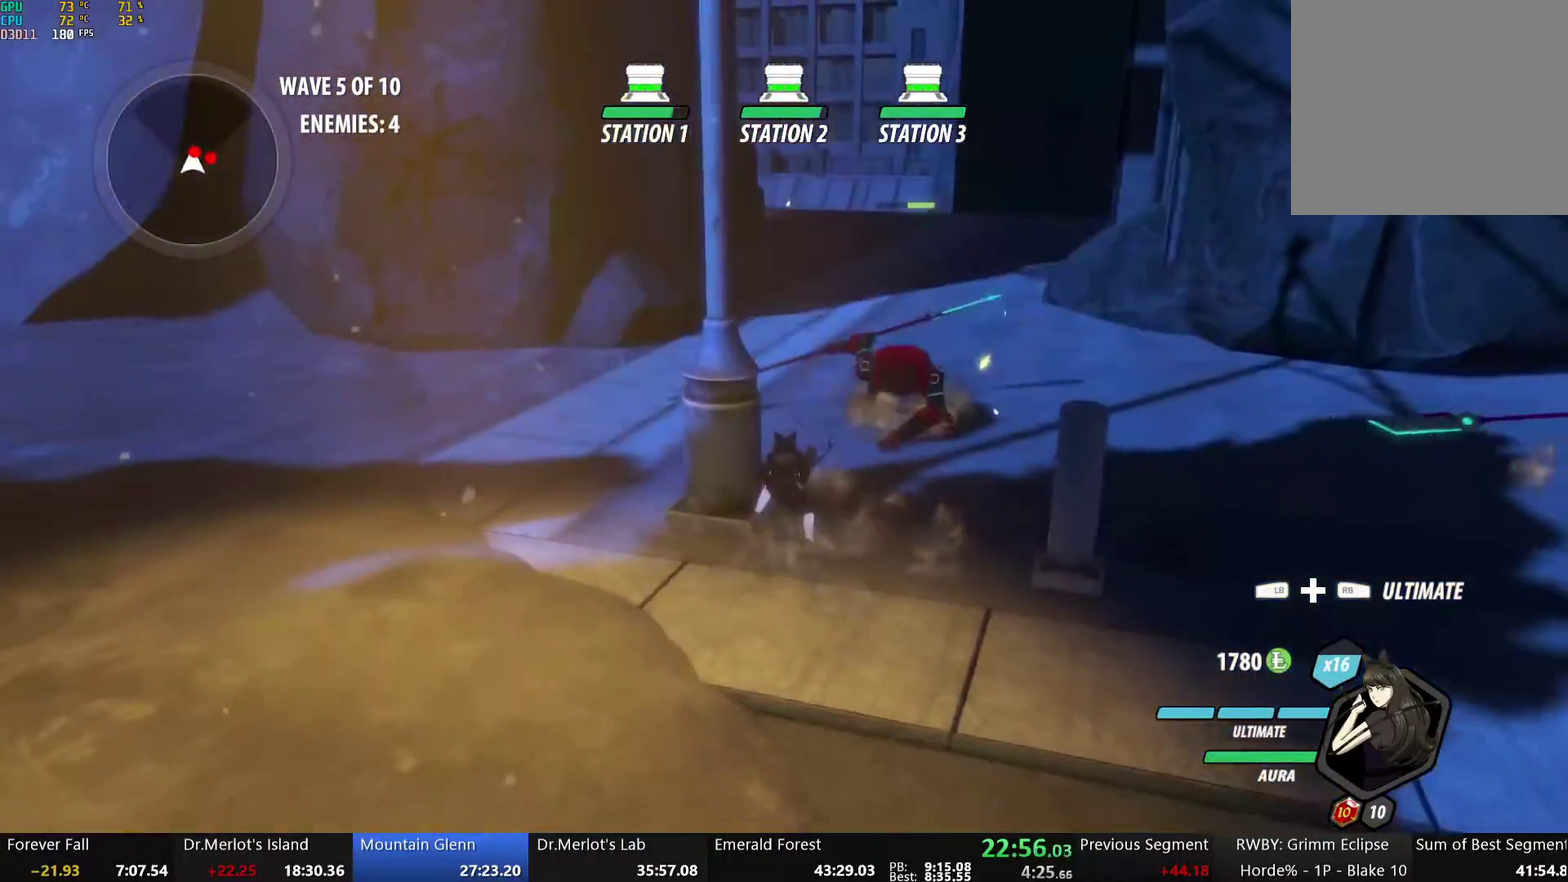
{"buttons": [], "left_stick": "center", "right_stick": "center", "events": [[217, "Y", "up"], [334, "B", "down"], [485, "B", "up"]]}
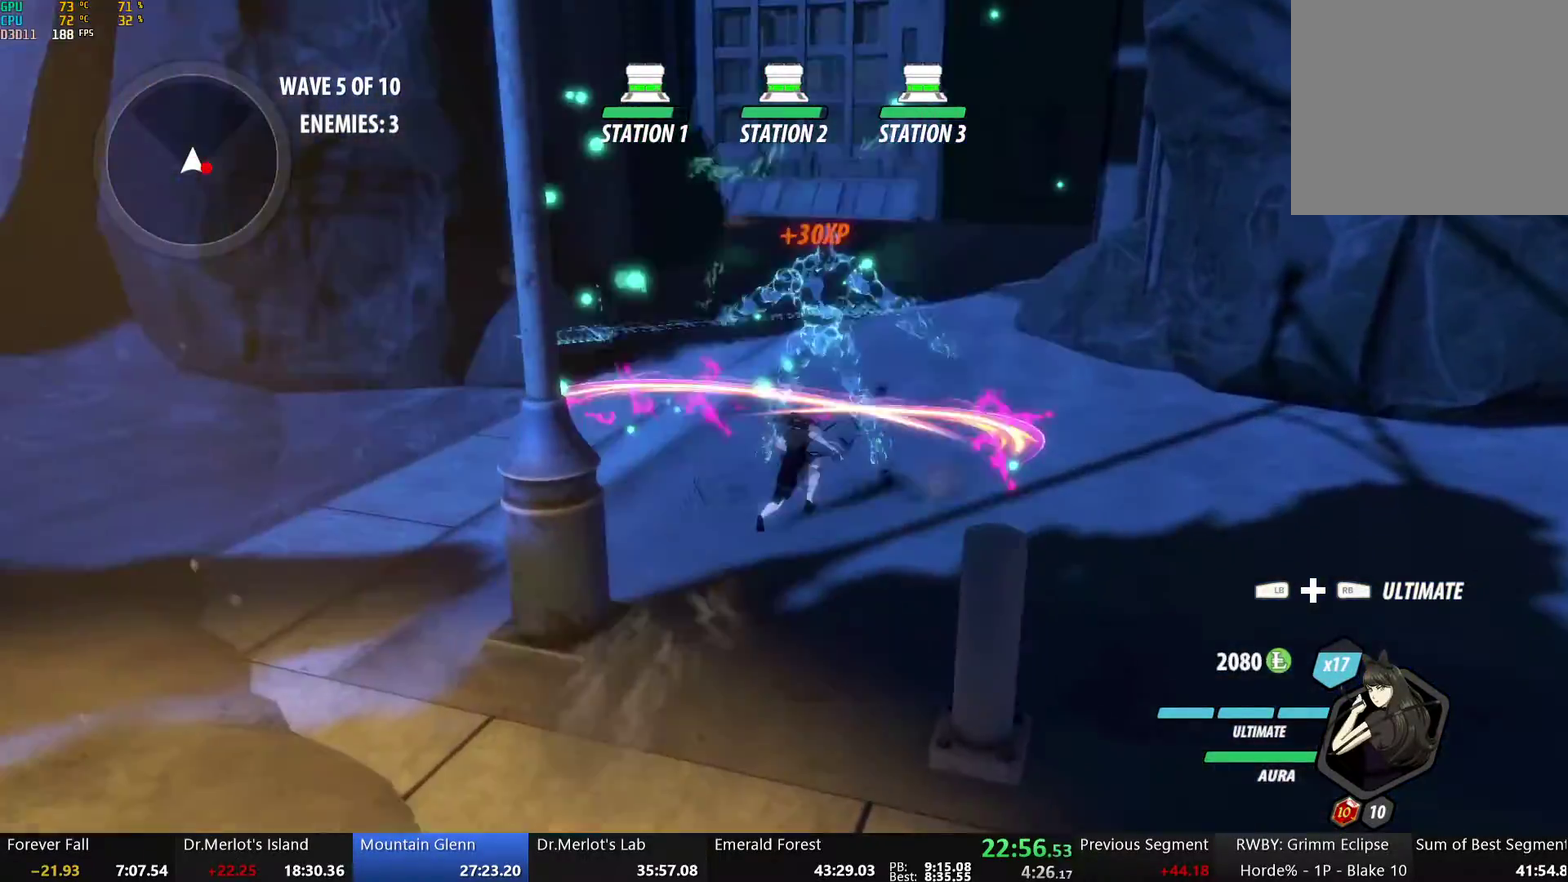
{"buttons": ["A"], "left_stick": "down-right", "right_stick": "center", "events": [[83, "right_stick", "right"], [150, "left_stick", "down-right"], [284, "right_stick", "center"], [502, "A", "down"]]}
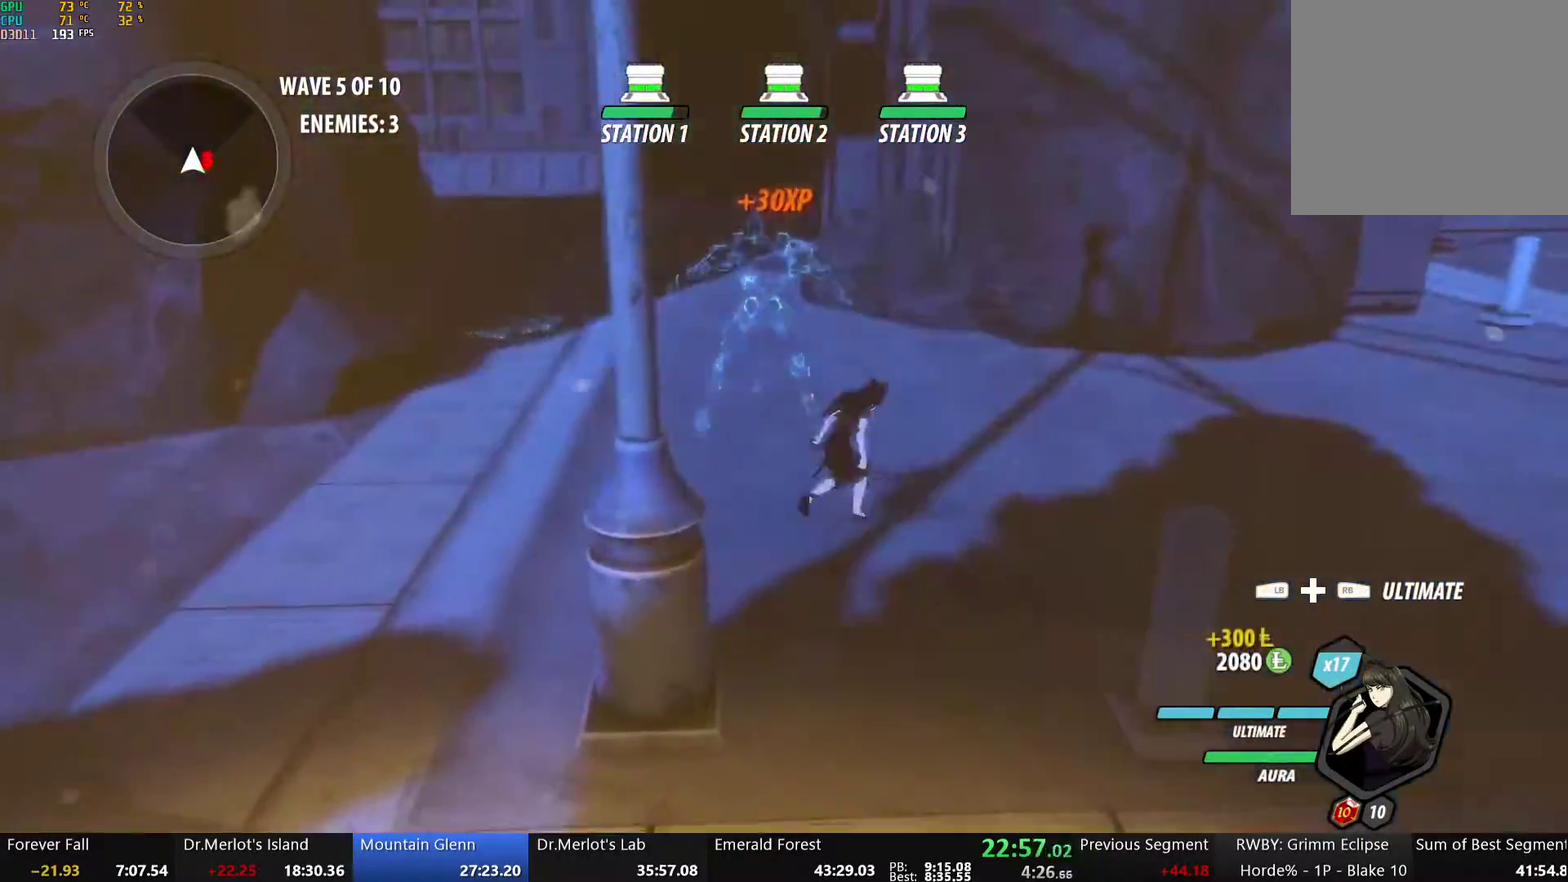
{"buttons": ["B", "R2"], "left_stick": "right", "right_stick": "center", "events": [[33, "L2", "down"], [50, "left_stick", "right"], [67, "A", "up"], [67, "Y", "down"], [301, "R2", "down"], [351, "left_stick", "down-right"], [368, "L2", "up"], [418, "Y", "up"], [418, "left_stick", "right"], [435, "B", "down"]]}
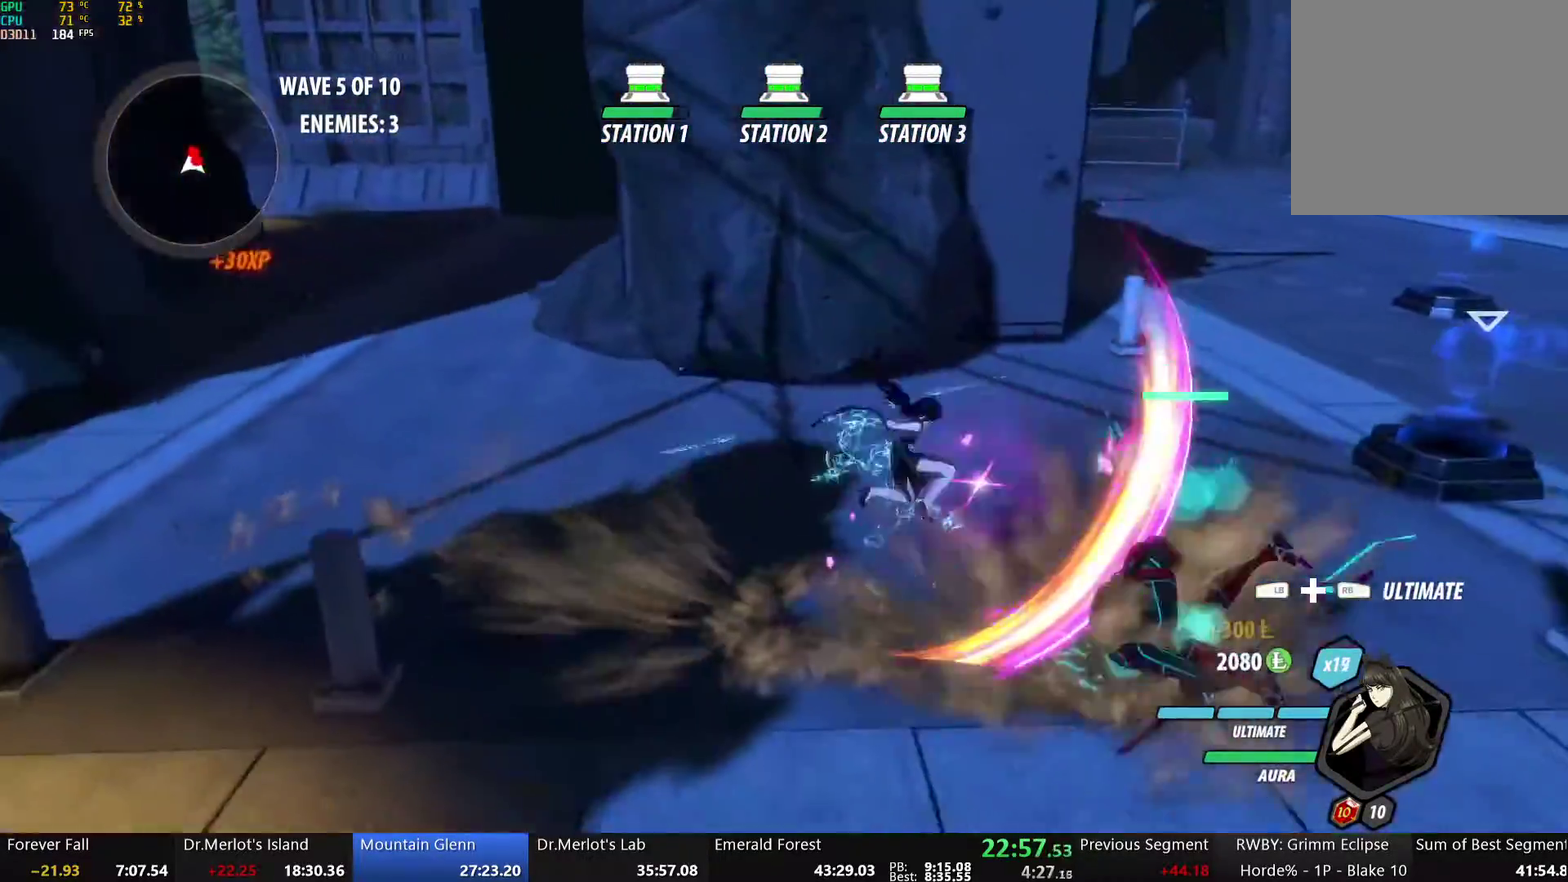
{"buttons": ["L2", "R1", "R2"], "left_stick": "up-left", "right_stick": "center", "events": [[16, "B", "up"], [83, "L2", "down"], [133, "Y", "down"], [184, "R2", "up"], [200, "B", "down"], [200, "Y", "up"], [234, "L2", "up"], [317, "left_stick", "up"], [351, "B", "up"], [384, "left_stick", "up-left"], [434, "L2", "down"], [501, "R1", "down"], [501, "R2", "down"]]}
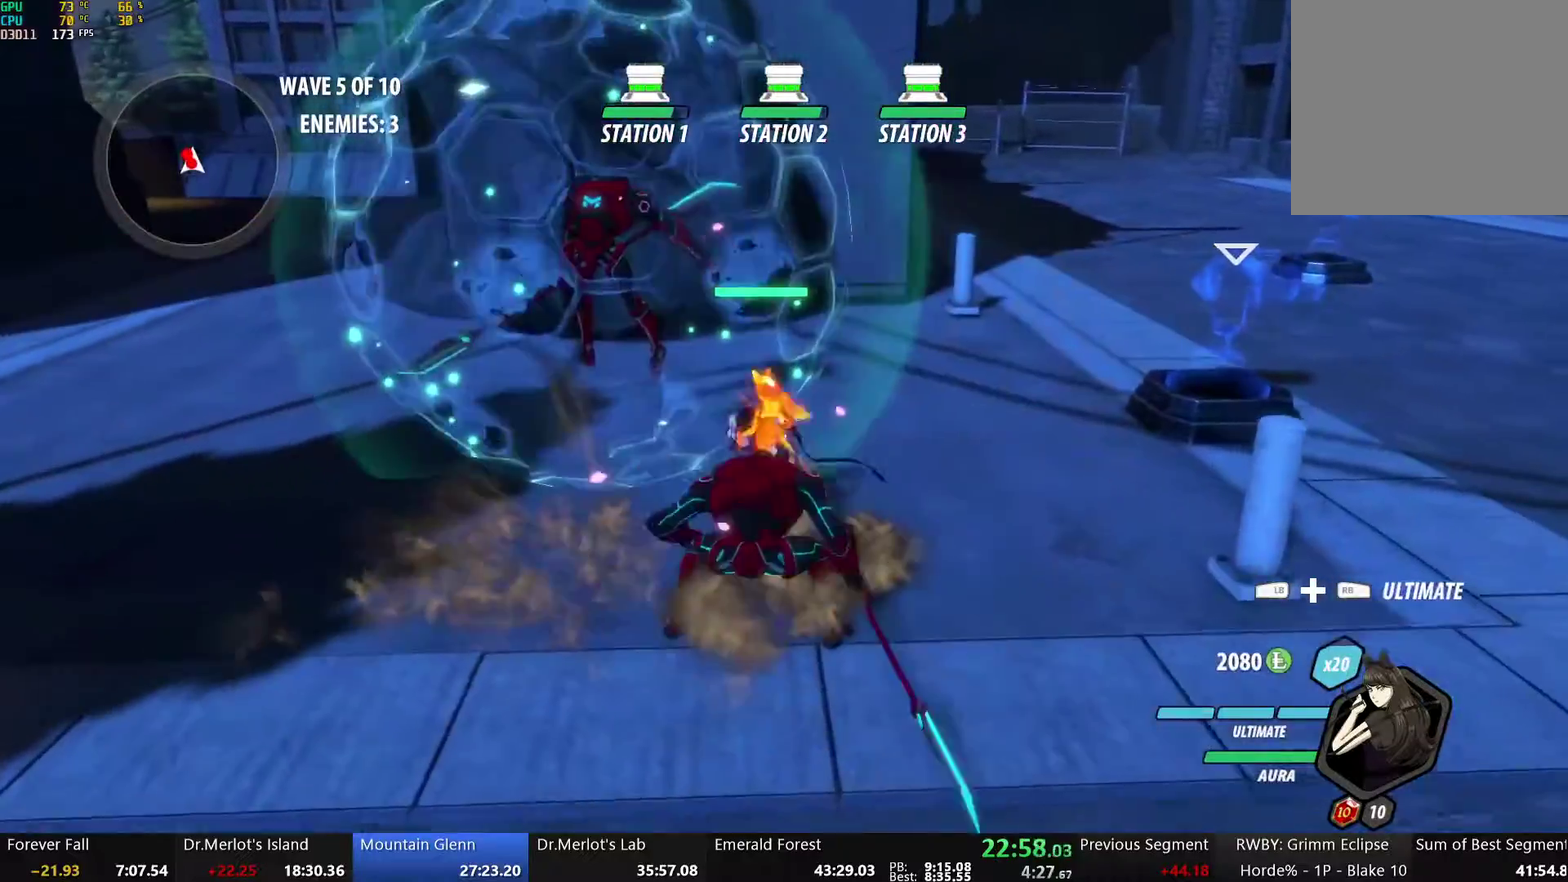
{"buttons": ["R2"], "left_stick": "down", "right_stick": "down-left", "events": [[34, "L2", "up"], [67, "R1", "up"], [67, "R2", "up"], [118, "L2", "down"], [251, "L2", "up"], [251, "left_stick", "center"], [302, "left_stick", "down"], [368, "right_stick", "down-left"], [469, "R2", "down"]]}
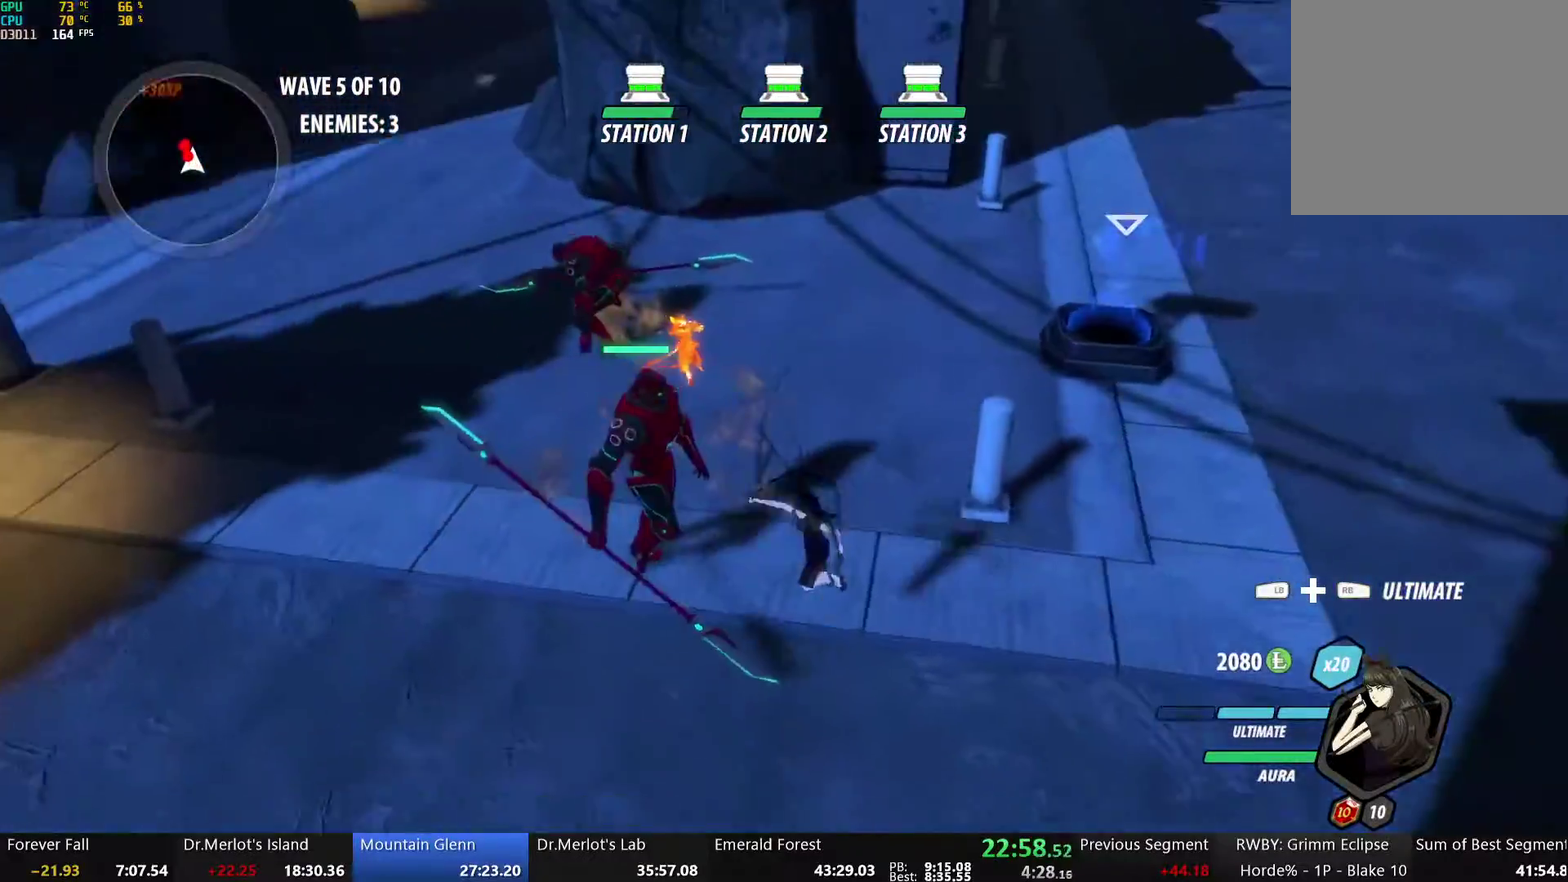
{"buttons": ["A", "Y", "L2"], "left_stick": "up-left", "right_stick": "center", "events": [[50, "right_stick", "up-left"], [84, "R2", "up"], [117, "right_stick", "center"], [134, "left_stick", "center"], [419, "A", "down"], [435, "left_stick", "up-left"], [452, "L2", "down"], [502, "Y", "down"]]}
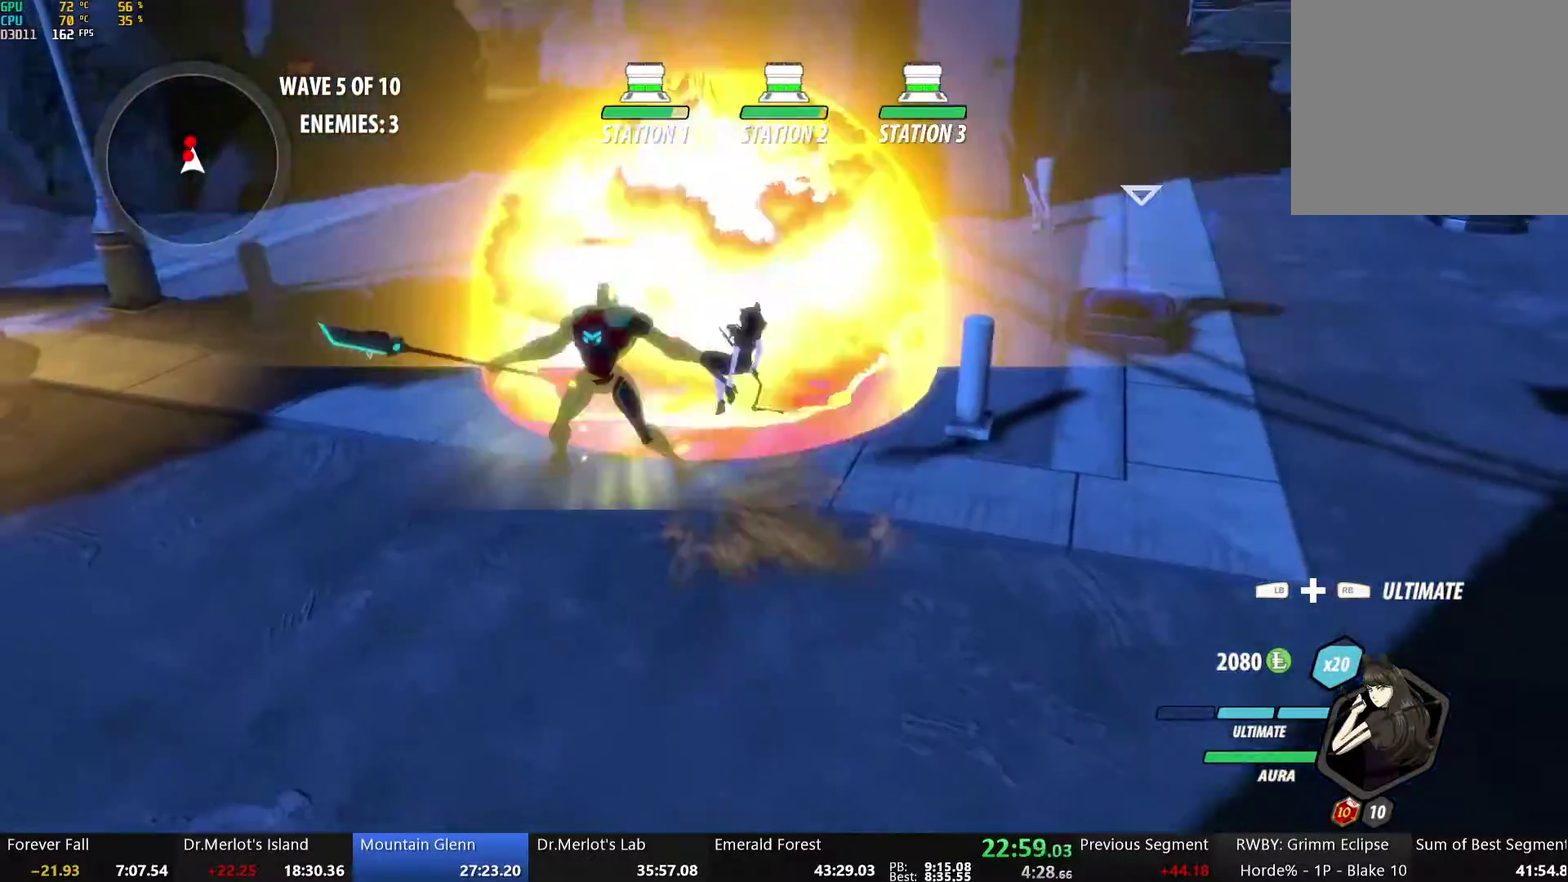
{"buttons": ["A"], "left_stick": "up-left", "right_stick": "center"}
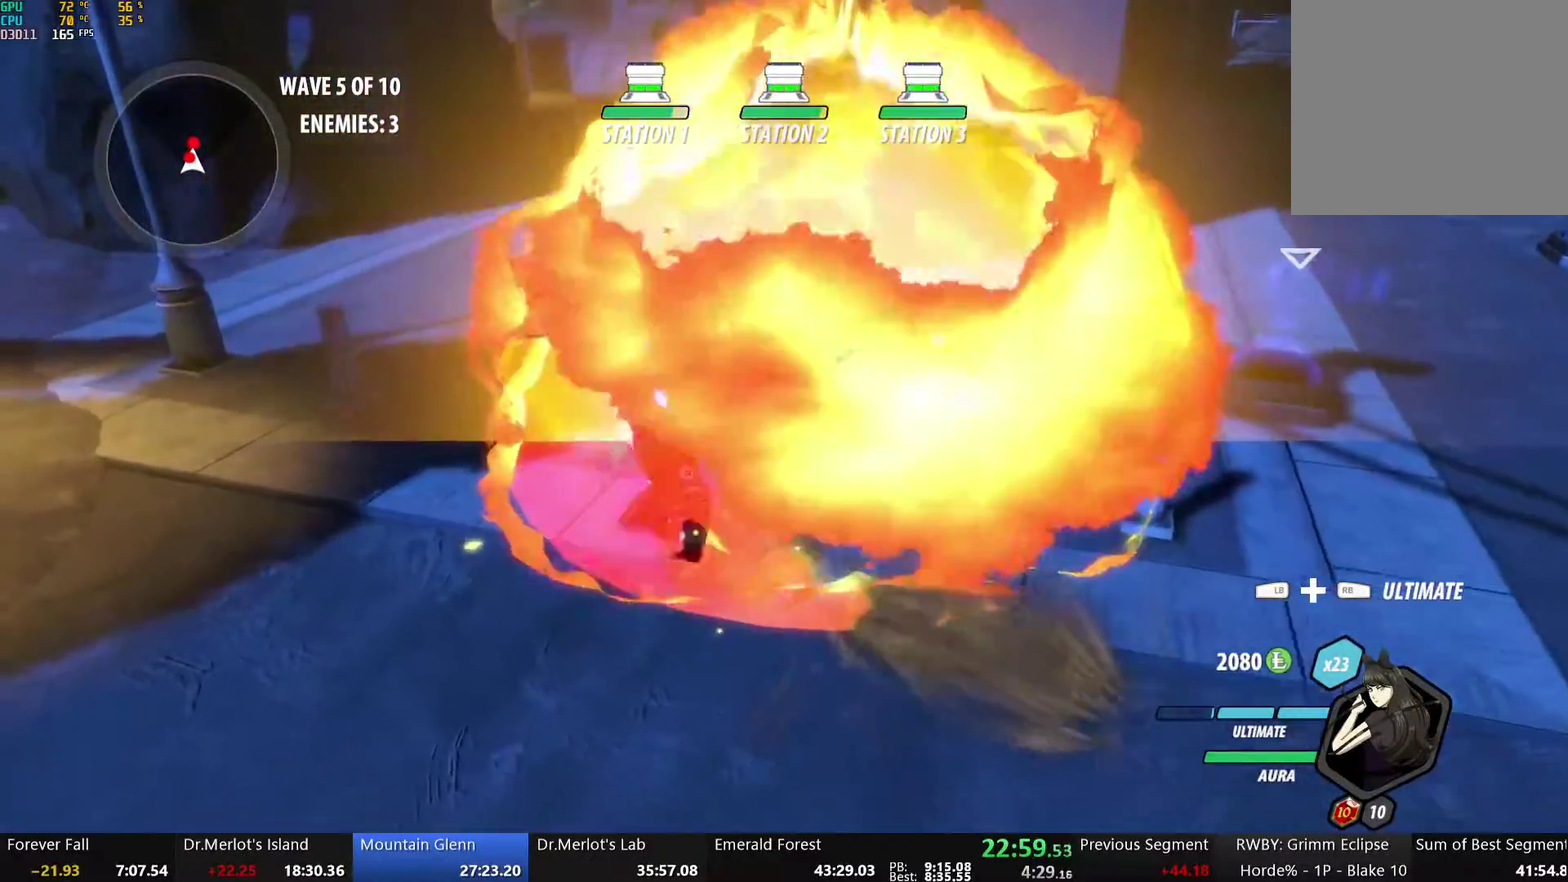
{"buttons": ["B", "L2", "R2"], "left_stick": "down", "right_stick": "center"}
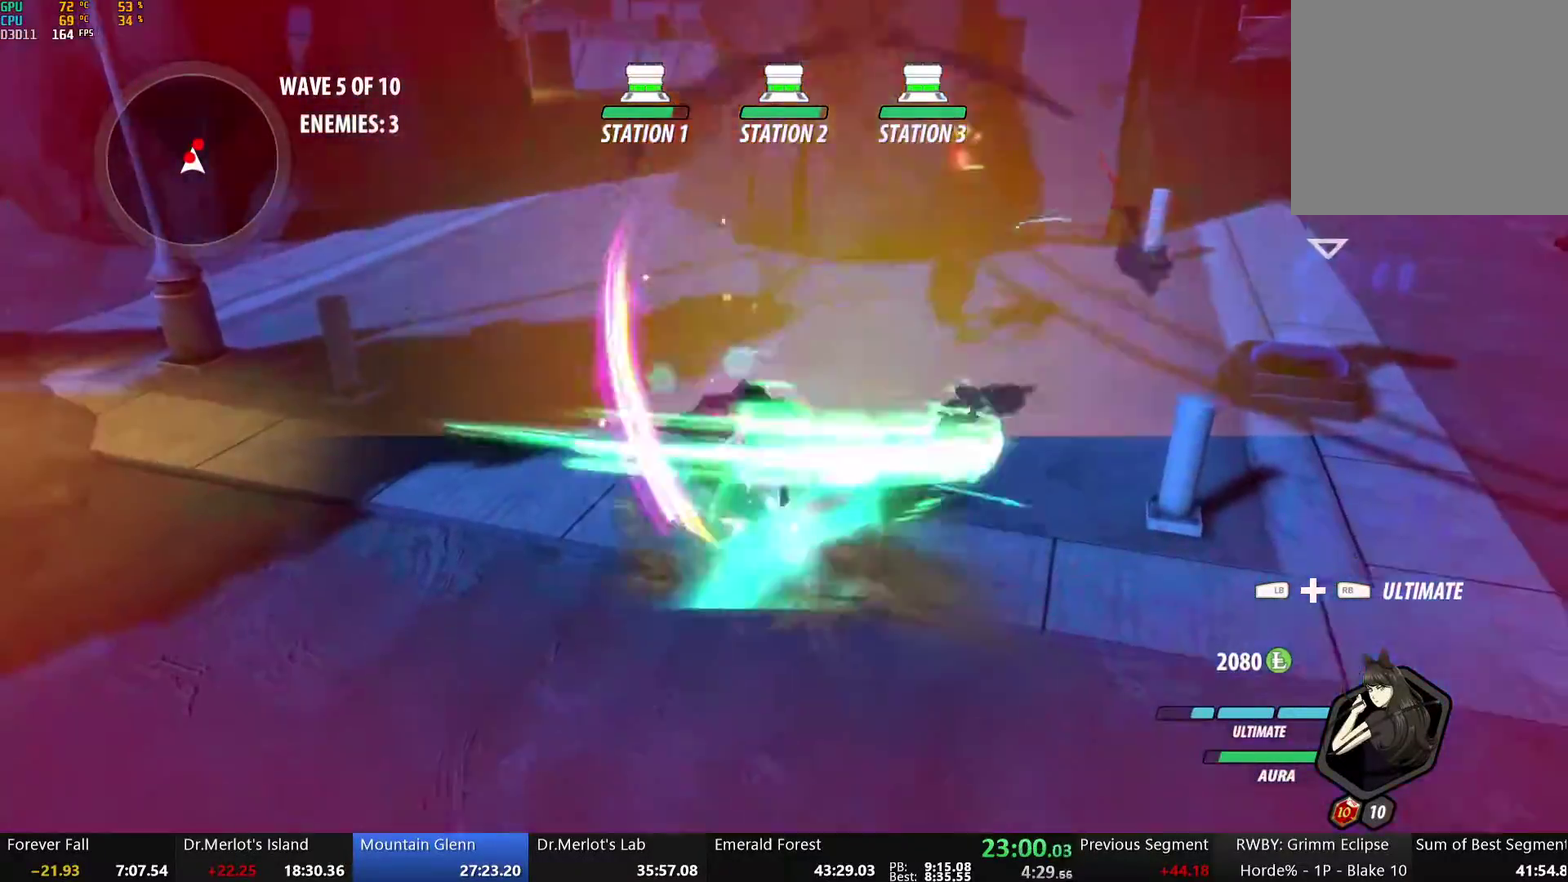
{"buttons": ["R2"], "left_stick": "down", "right_stick": "center", "events": [[34, "B", "up"], [84, "L2", "up"], [151, "R2", "up"], [318, "R2", "down"]]}